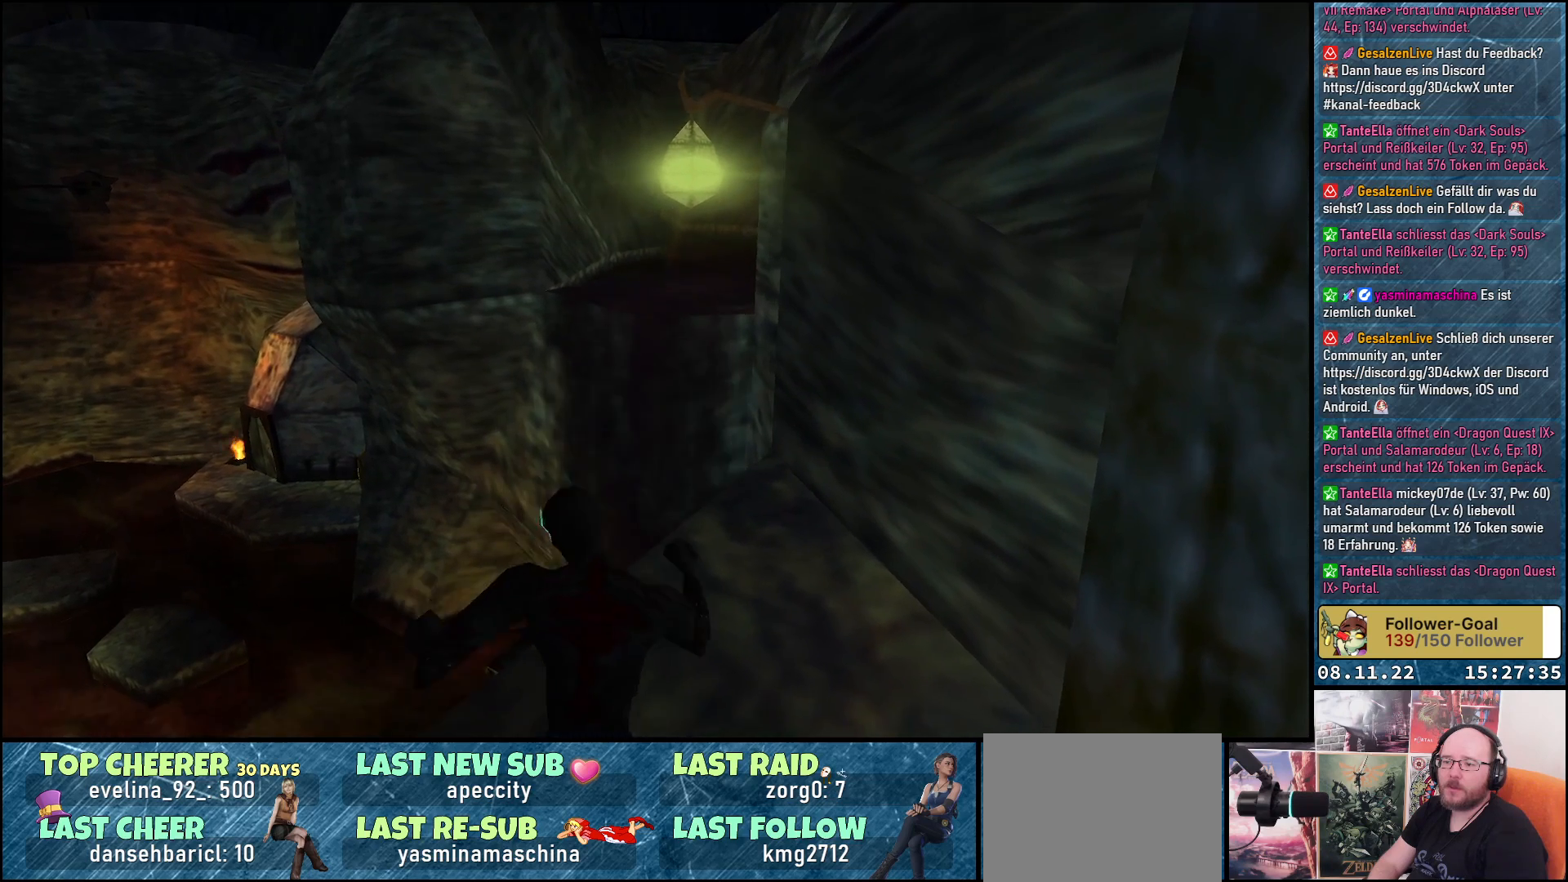
Gameplay with a controller (Xbox layout); each line is a JSON object with the inputs held at the frame after it. "events" lists button and stick changes between this image and that frame as [ms after this image, input, new state], when the widget could be followed in between.
{"buttons": ["DPAD_RIGHT"], "left_stick": "center", "right_stick": "center", "events": [[433, "DPAD_RIGHT", "down"]]}
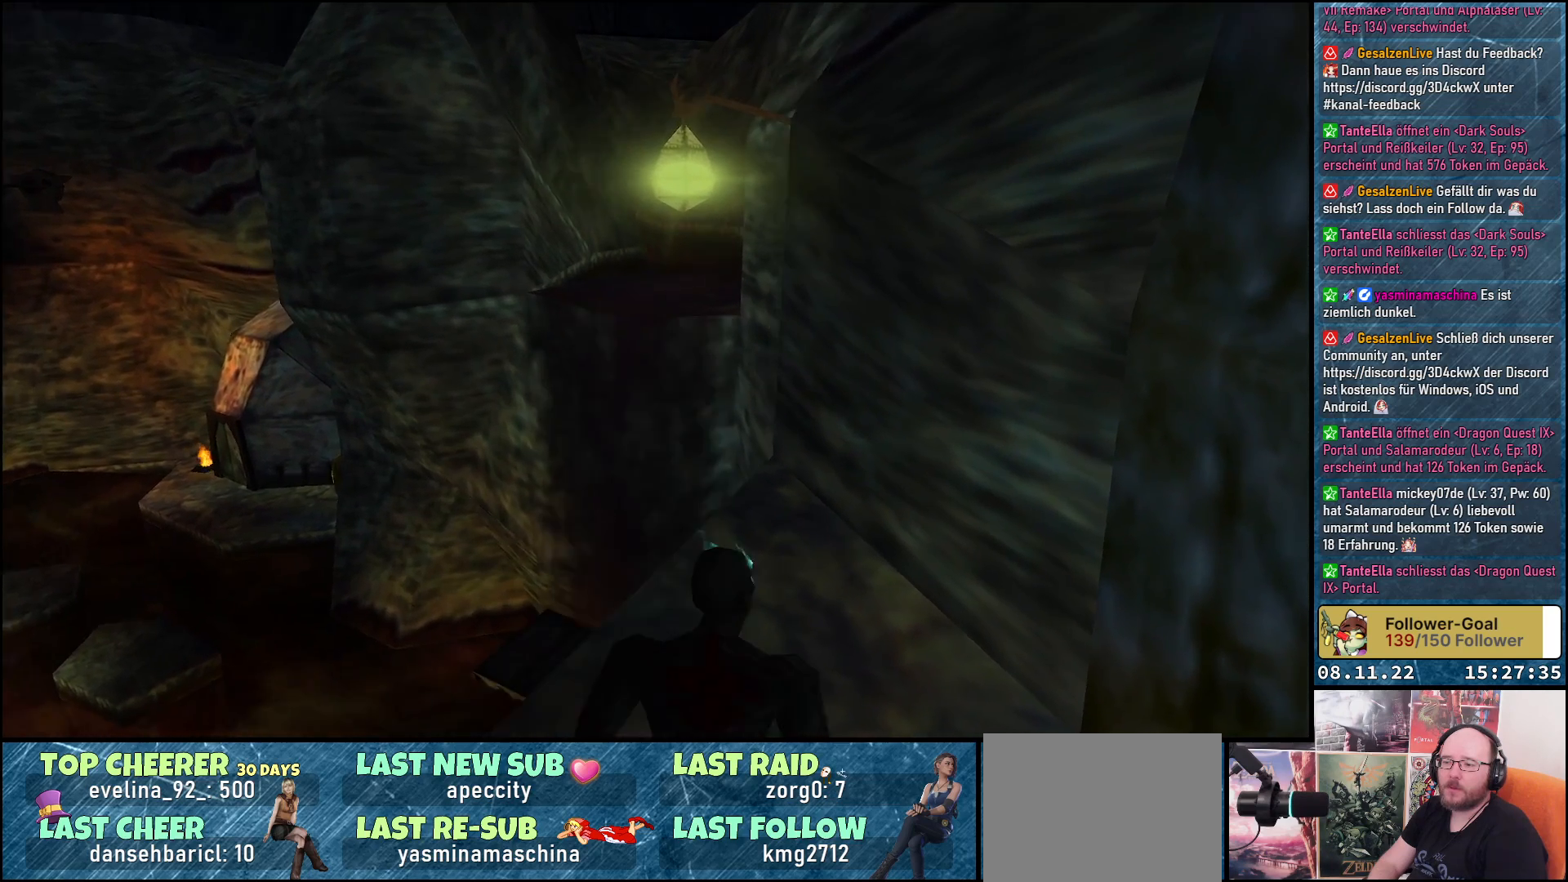
{"buttons": ["DPAD_UP", "DPAD_LEFT"], "left_stick": "center", "right_stick": "center", "events": [[233, "DPAD_RIGHT", "up"], [233, "DPAD_UP", "down"], [400, "DPAD_LEFT", "down"]]}
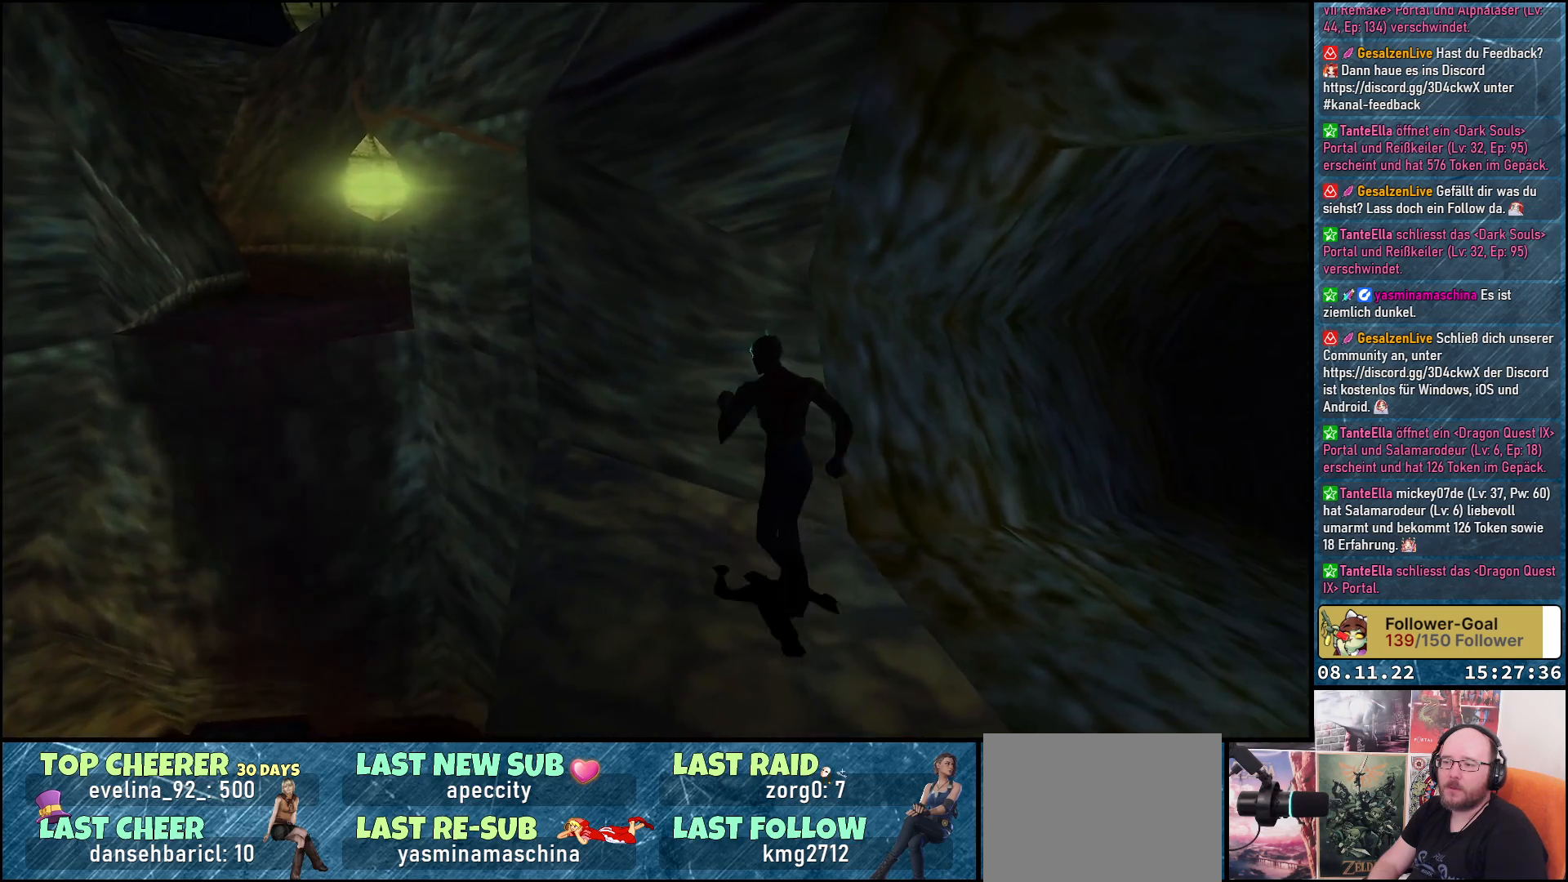
{"buttons": [], "left_stick": "center", "right_stick": "center", "events": [[167, "DPAD_UP", "up"], [450, "DPAD_LEFT", "up"]]}
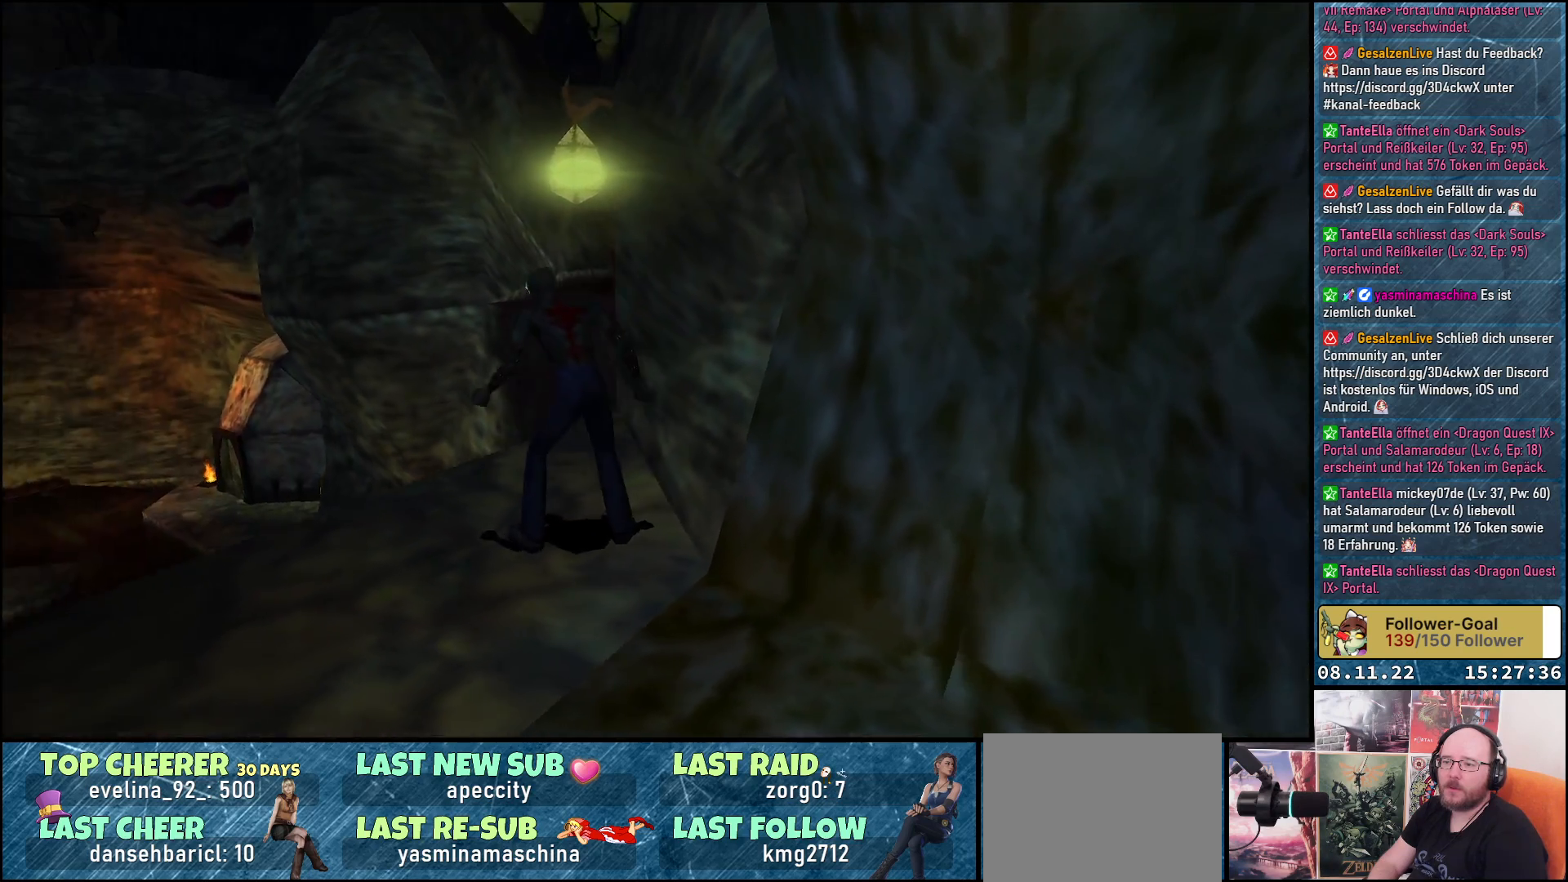
{"buttons": [], "left_stick": "center", "right_stick": "center", "events": []}
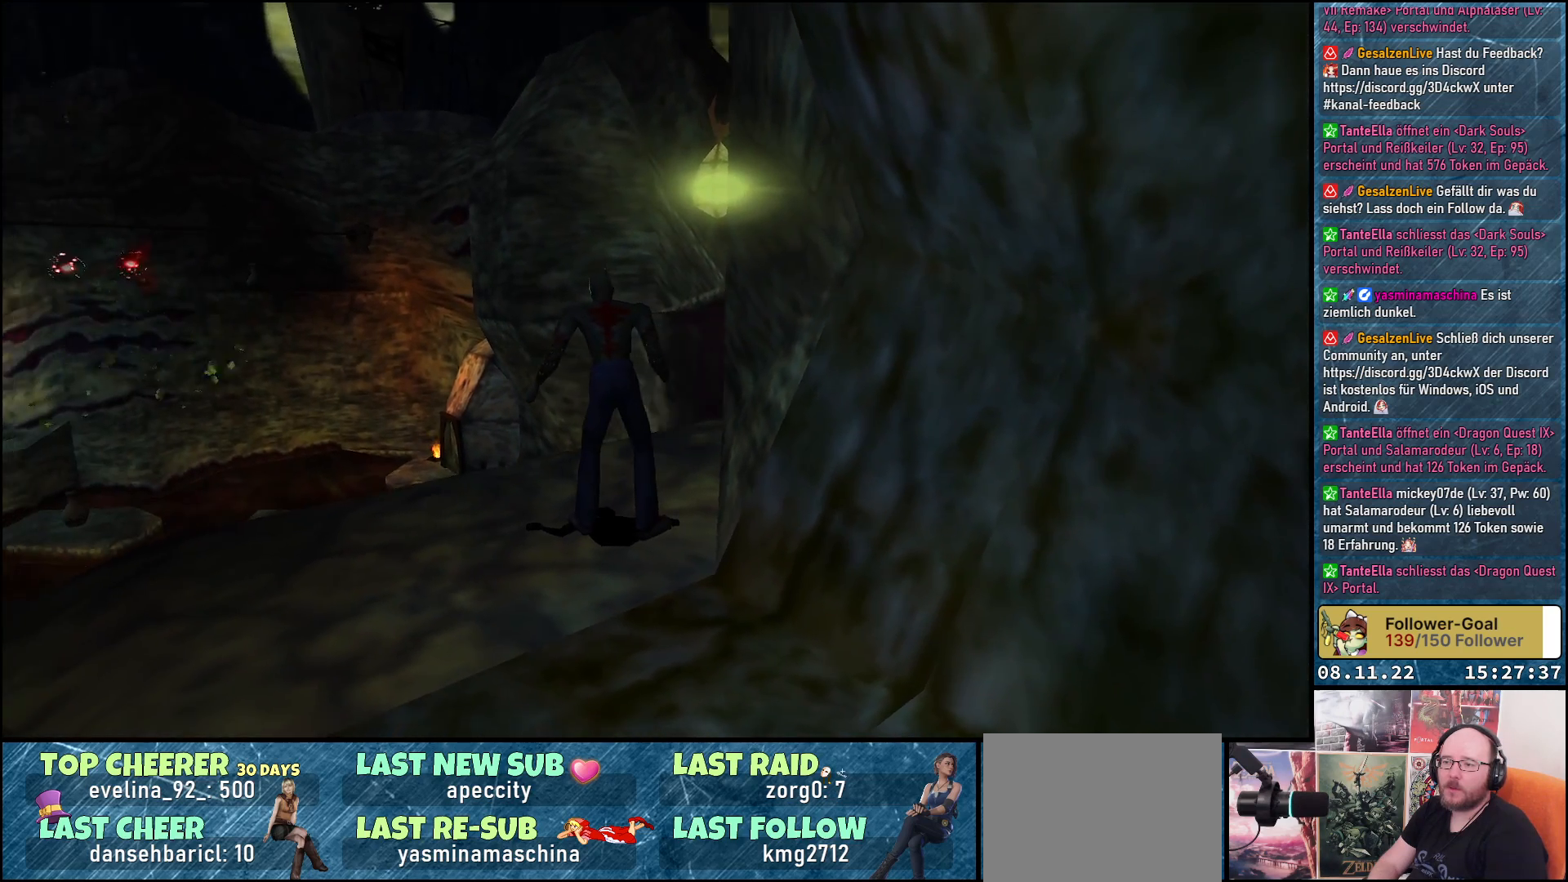
{"buttons": [], "left_stick": "center", "right_stick": "center", "events": [[200, "DPAD_RIGHT", "down"], [267, "DPAD_RIGHT", "up"]]}
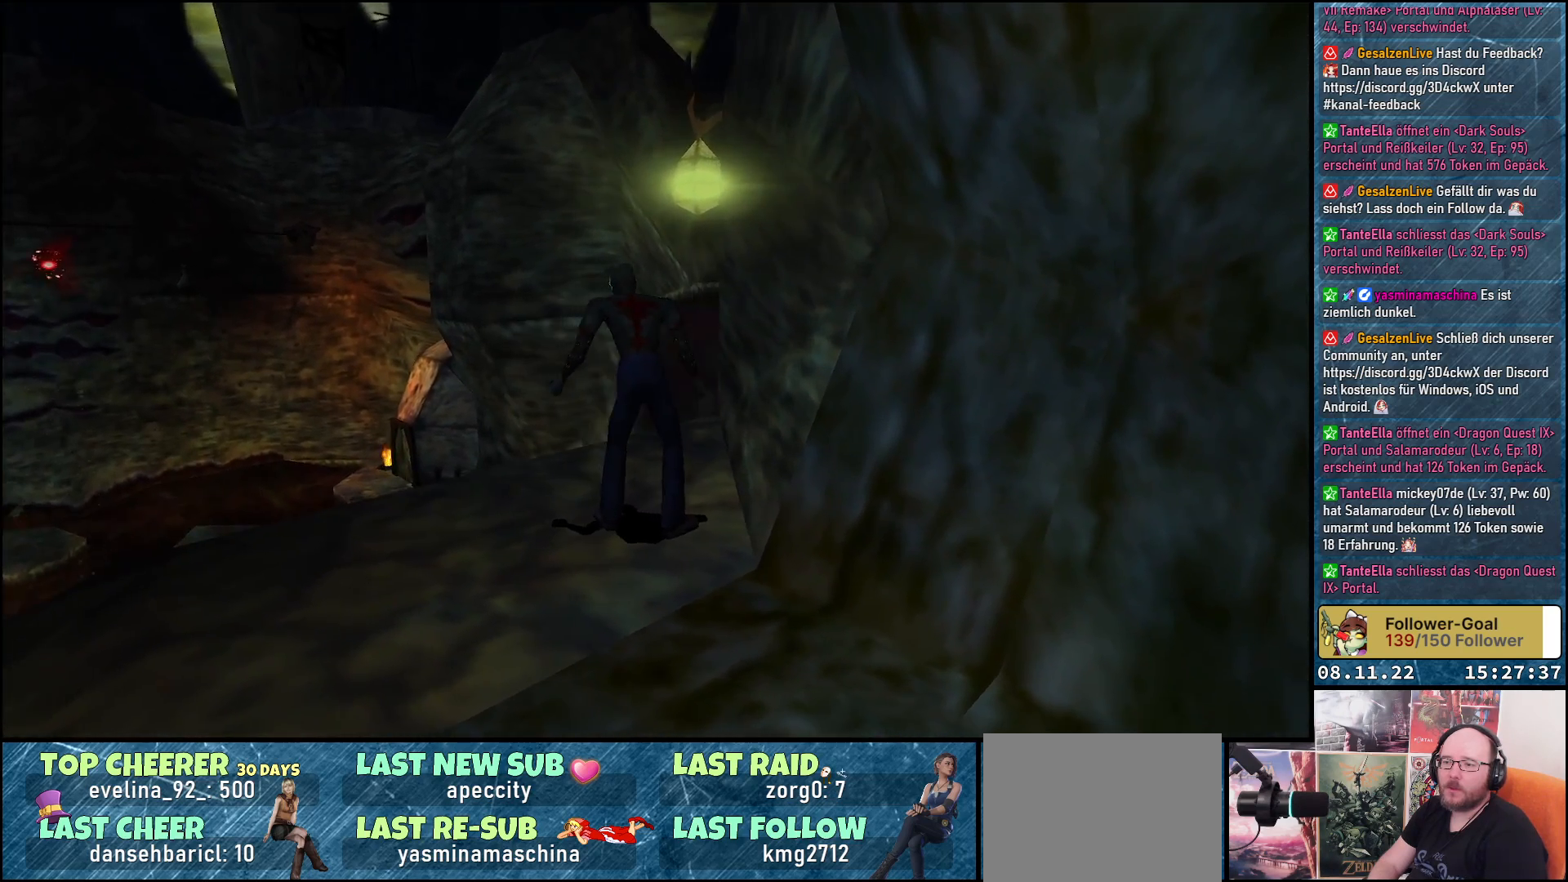
{"buttons": ["DPAD_UP"], "left_stick": "center", "right_stick": "center", "events": [[183, "DPAD_UP", "down"]]}
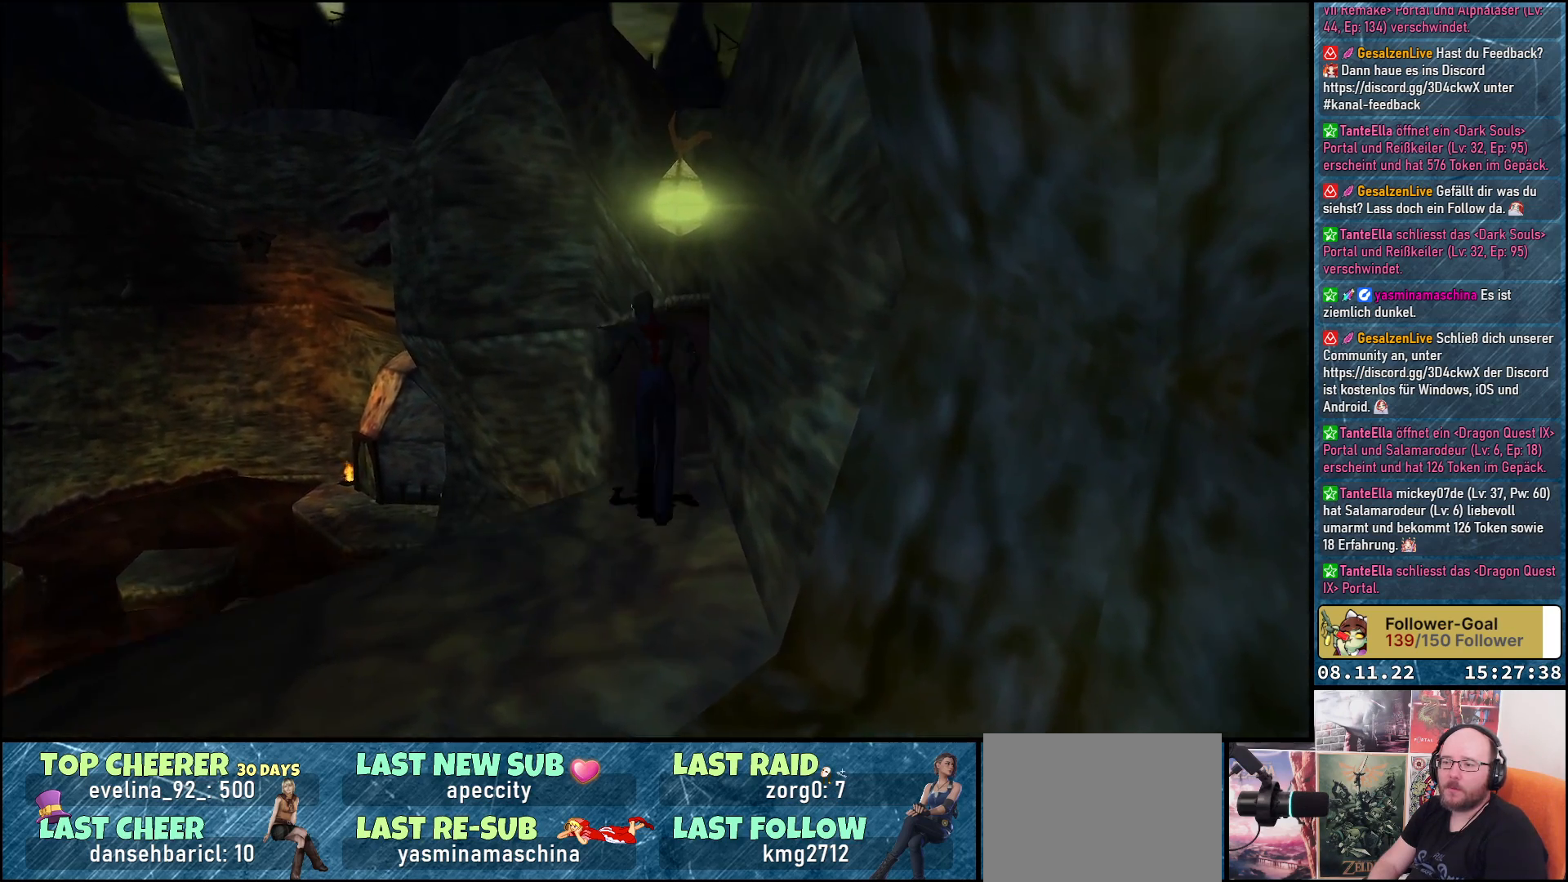
{"buttons": ["Y", "DPAD_UP"], "left_stick": "center", "right_stick": "center", "events": [[83, "Y", "down"]]}
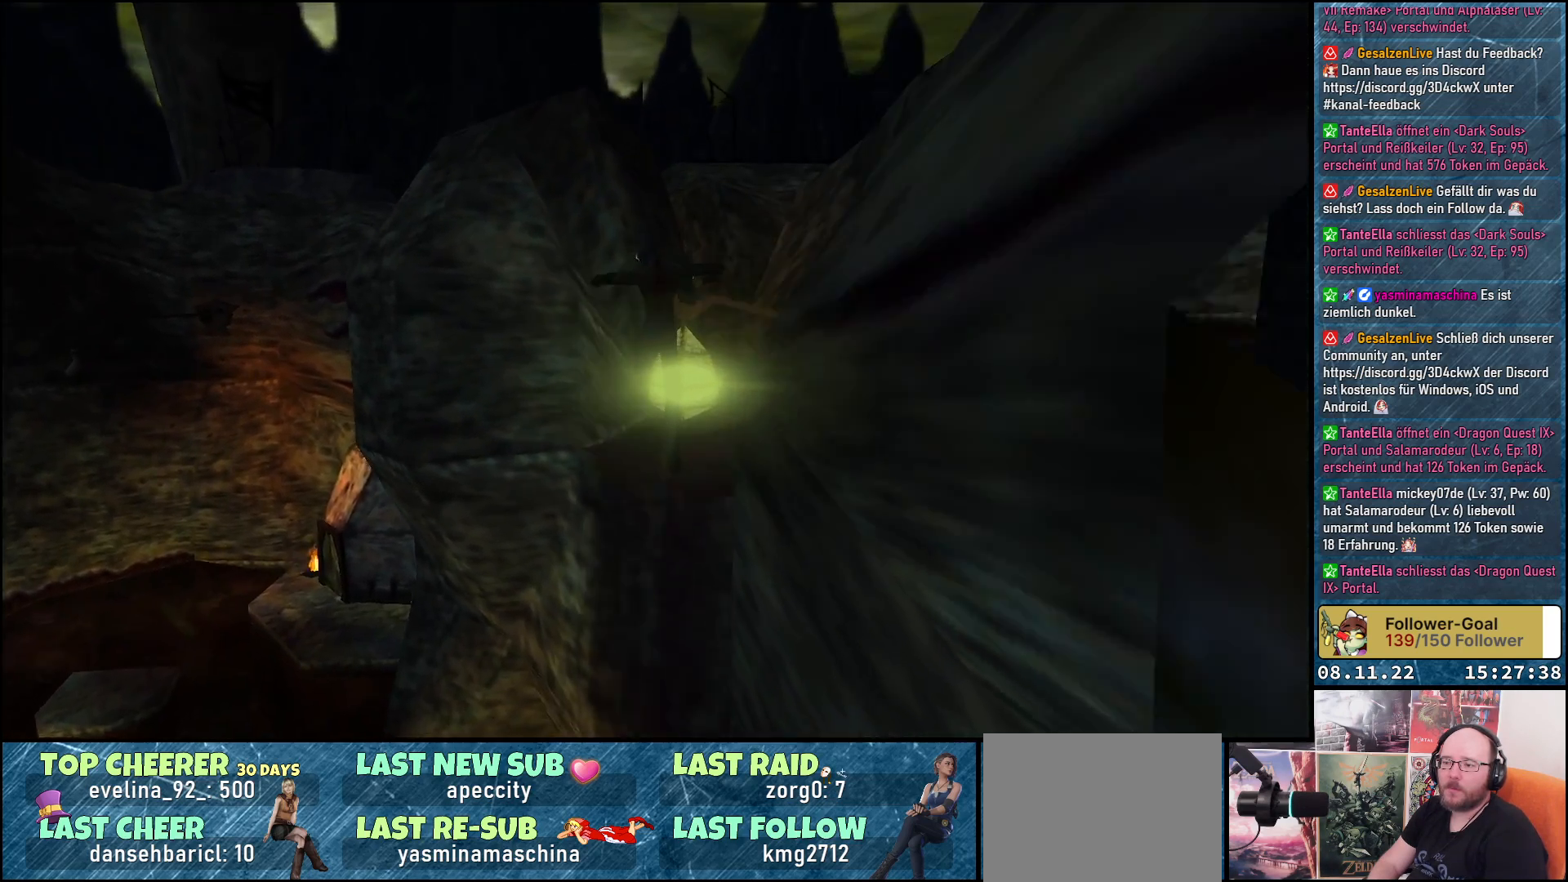
{"buttons": ["Y", "DPAD_UP"], "left_stick": "center", "right_stick": "center", "events": []}
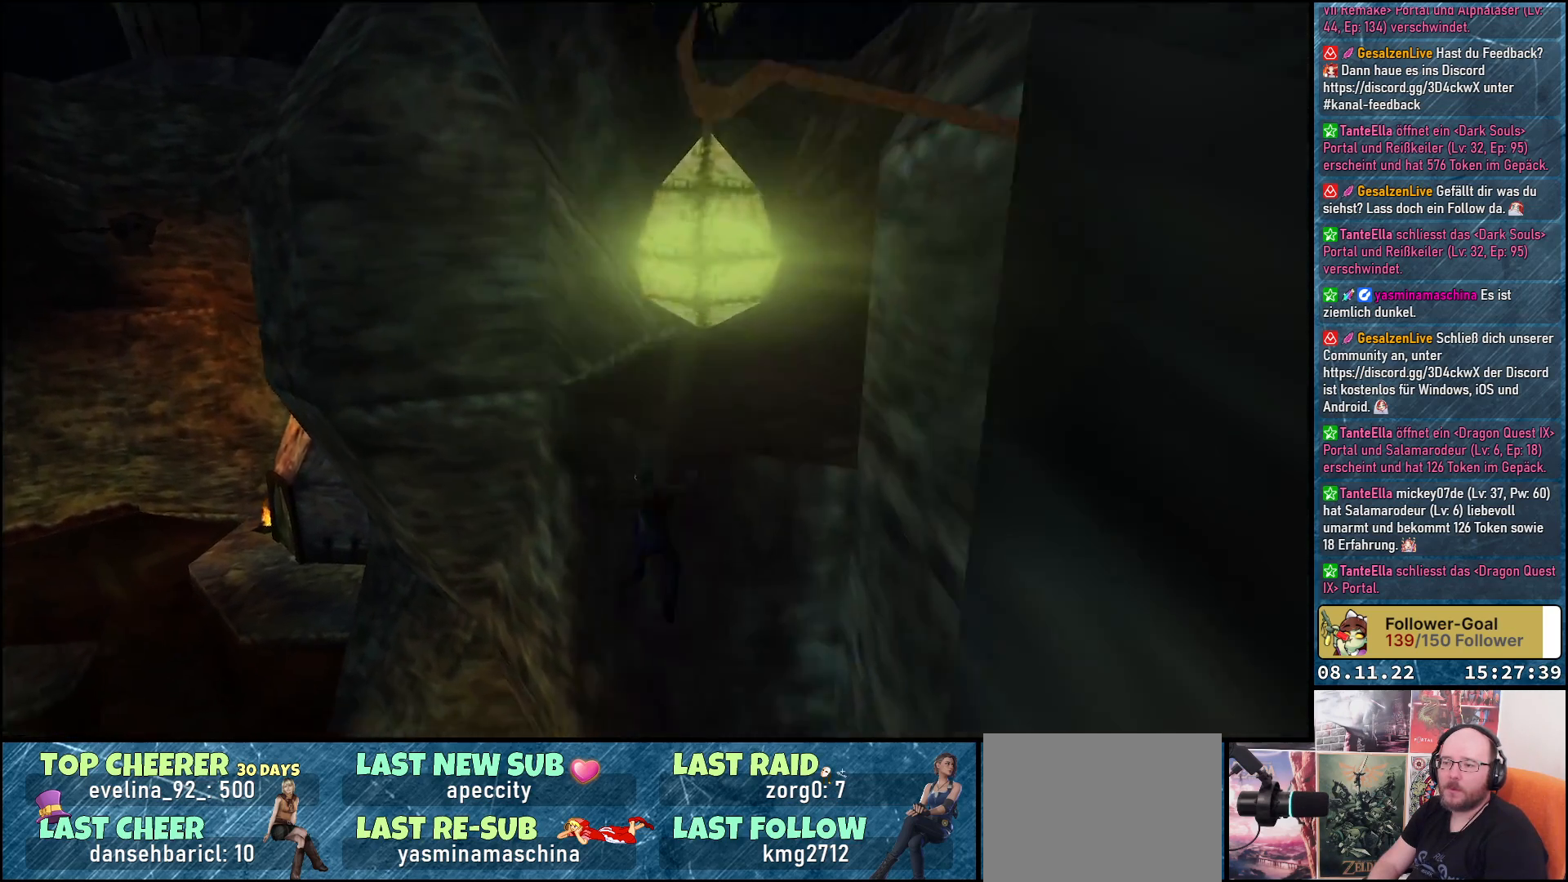
{"buttons": ["DPAD_UP"], "left_stick": "center", "right_stick": "center", "events": [[383, "Y", "up"]]}
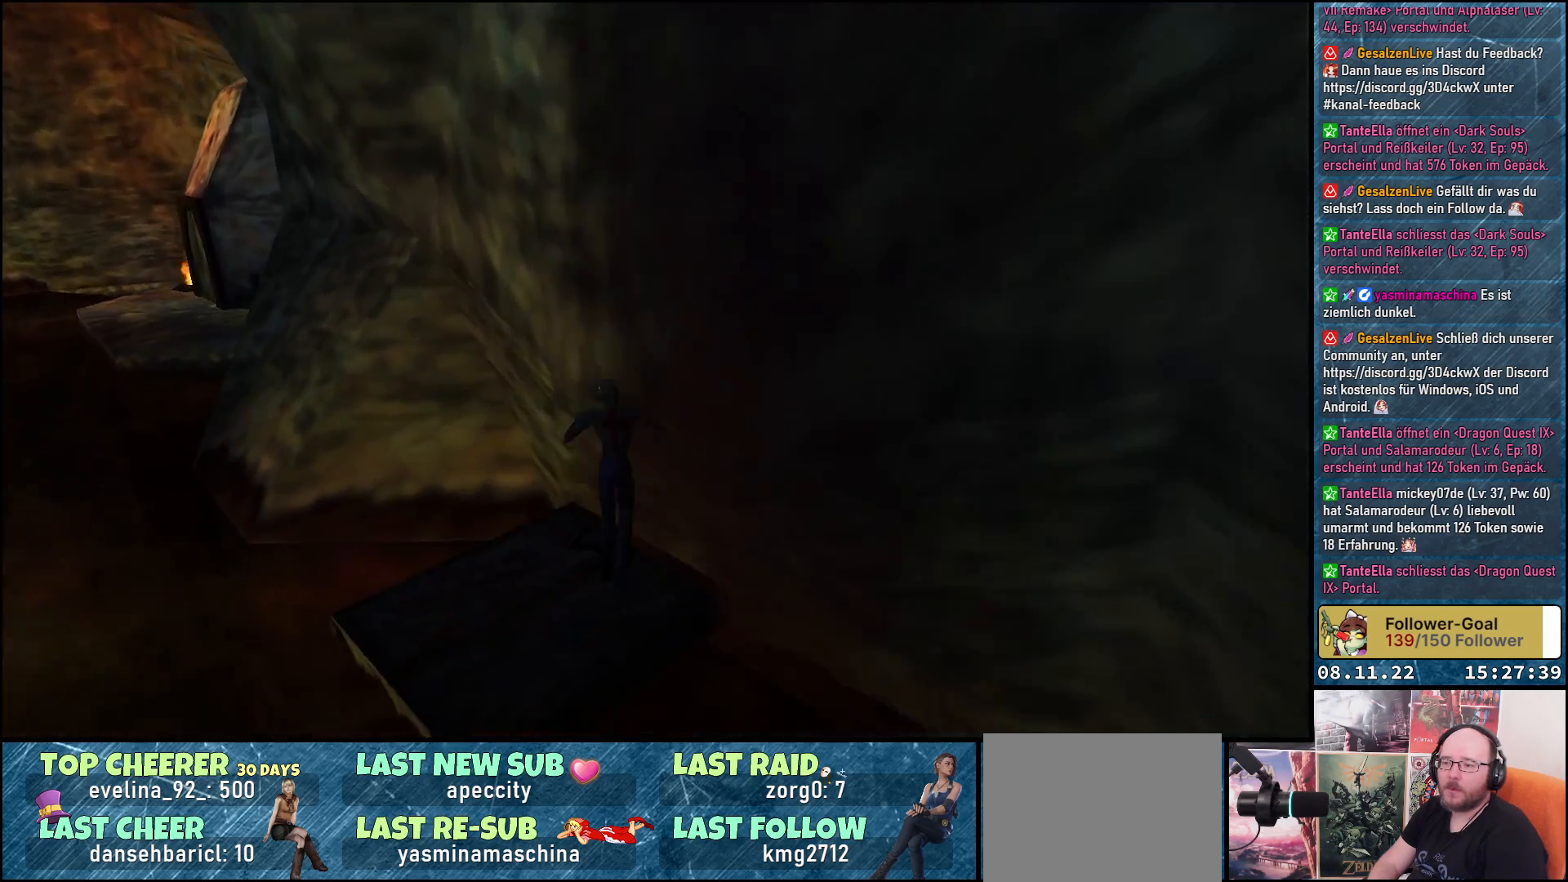
{"buttons": ["DPAD_RIGHT"], "left_stick": "center", "right_stick": "center", "events": [[33, "DPAD_UP", "up"], [250, "DPAD_RIGHT", "down"]]}
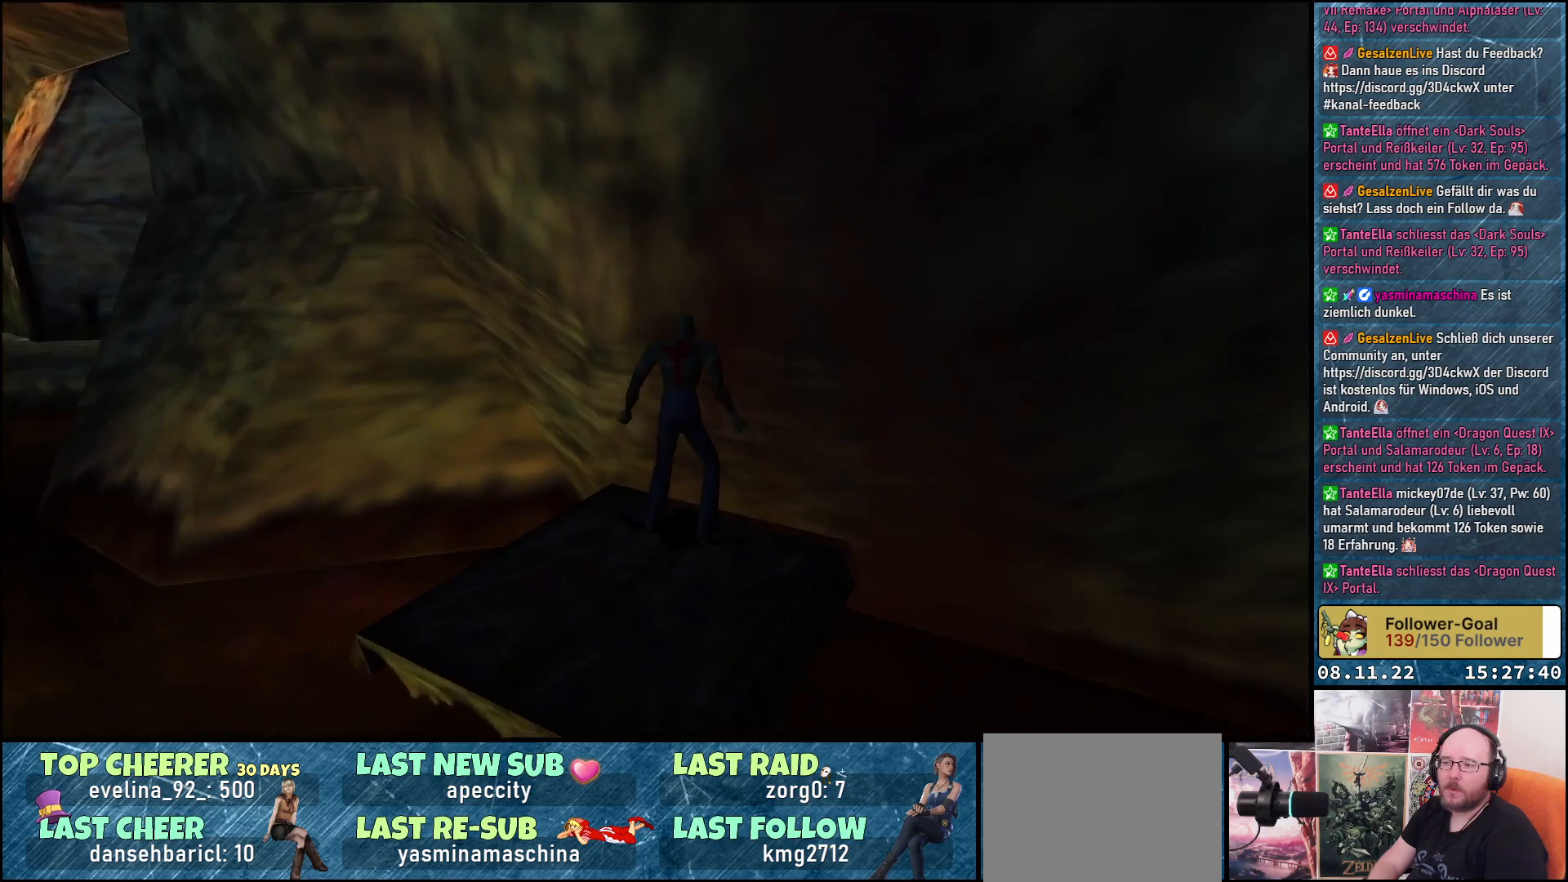
{"buttons": ["DPAD_UP"], "left_stick": "center", "right_stick": "center", "events": [[83, "DPAD_RIGHT", "up"], [83, "DPAD_UP", "down"]]}
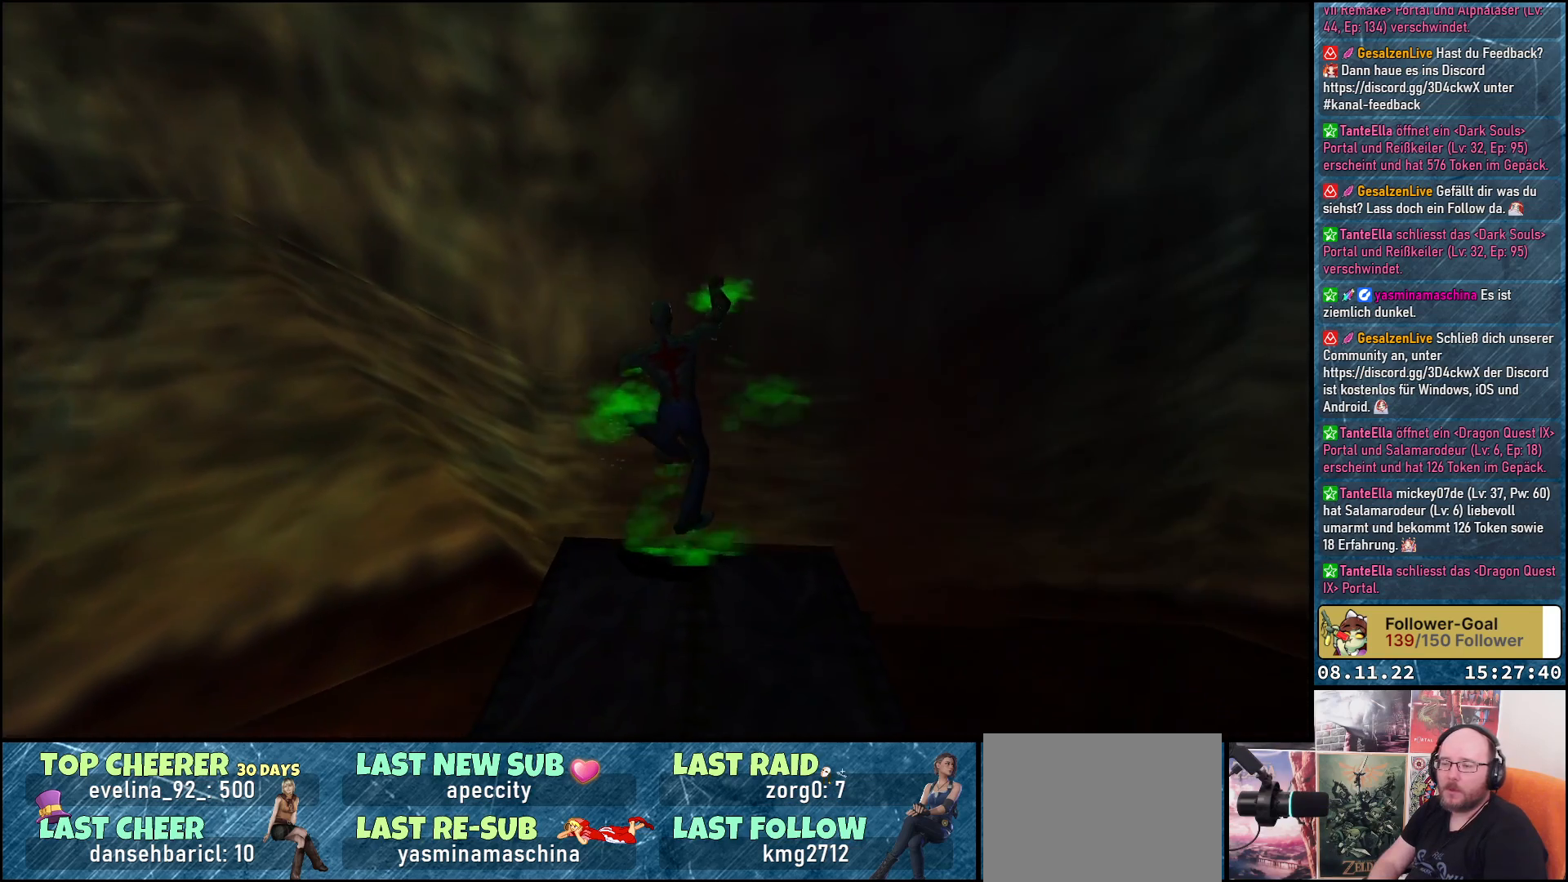
{"buttons": ["DPAD_UP"], "left_stick": "center", "right_stick": "center", "events": []}
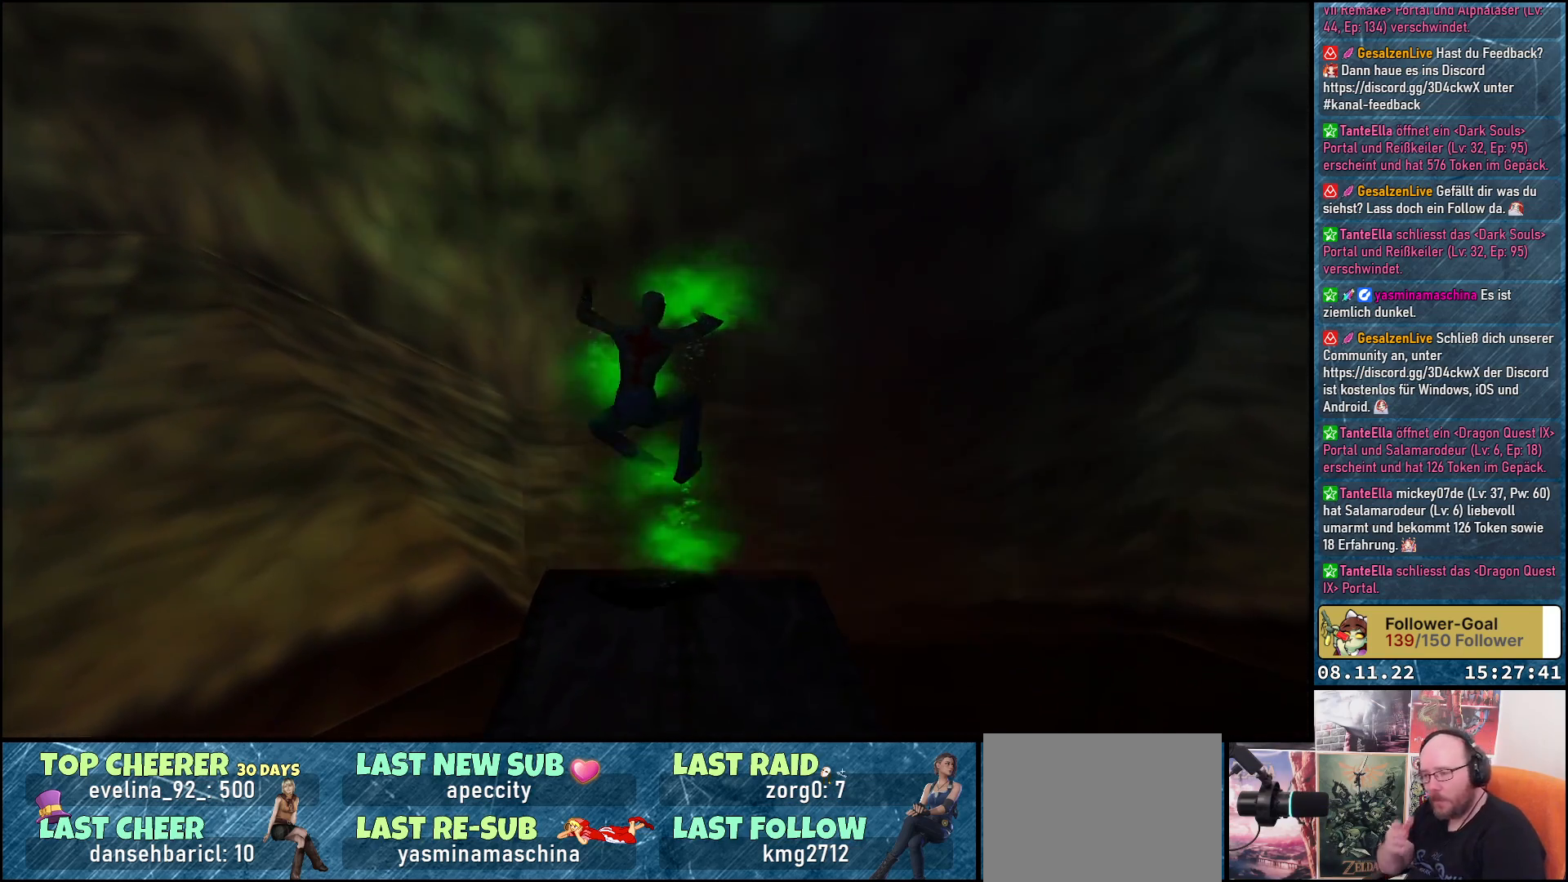
{"buttons": ["DPAD_UP"], "left_stick": "center", "right_stick": "center", "events": []}
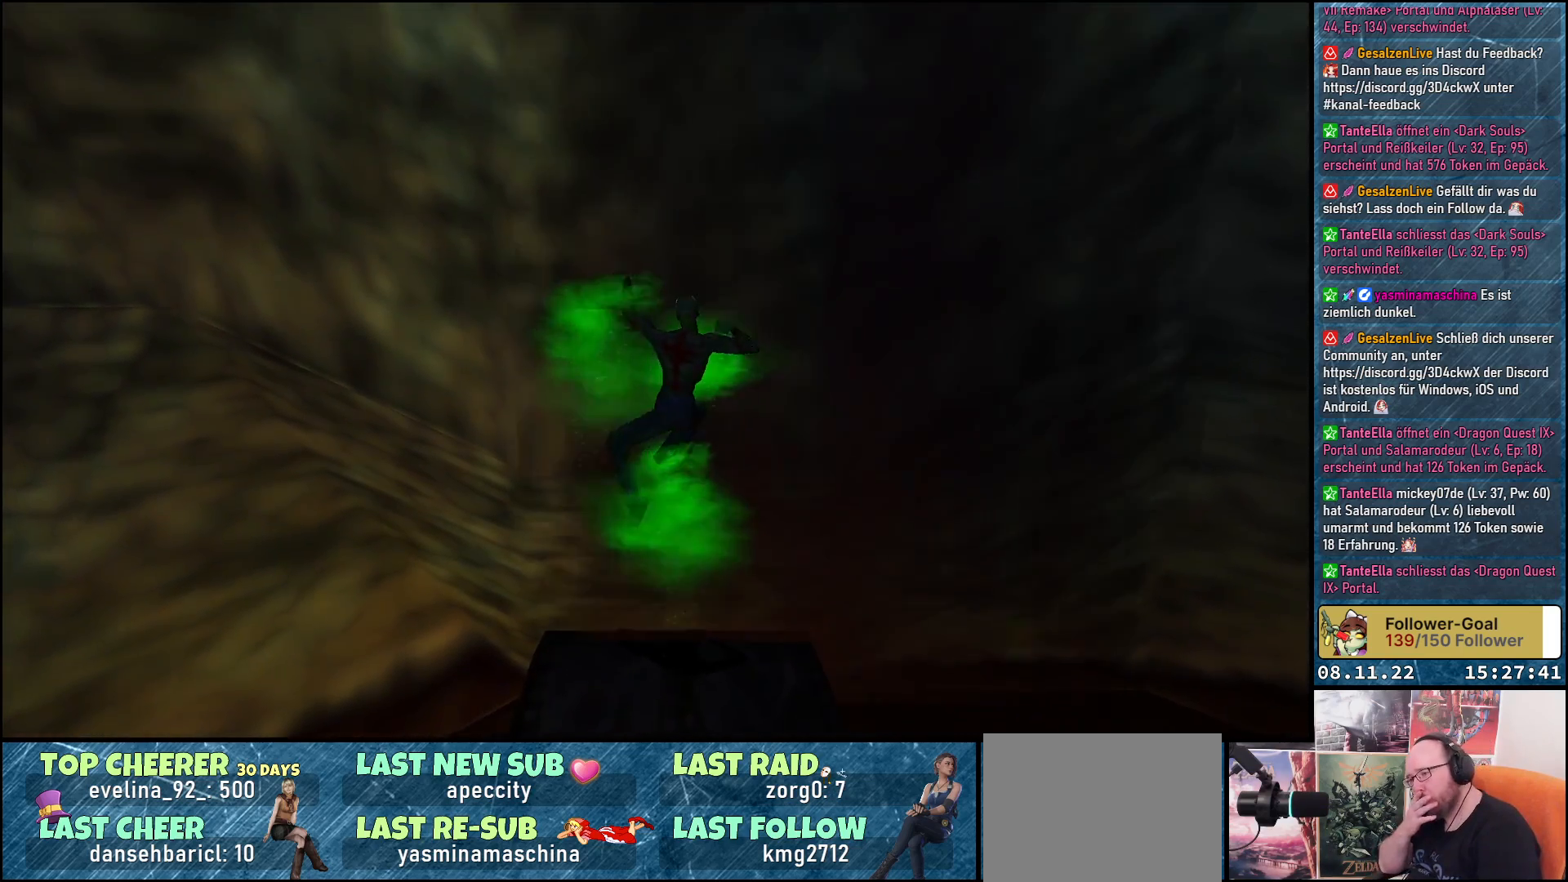
{"buttons": ["DPAD_UP"], "left_stick": "center", "right_stick": "center", "events": []}
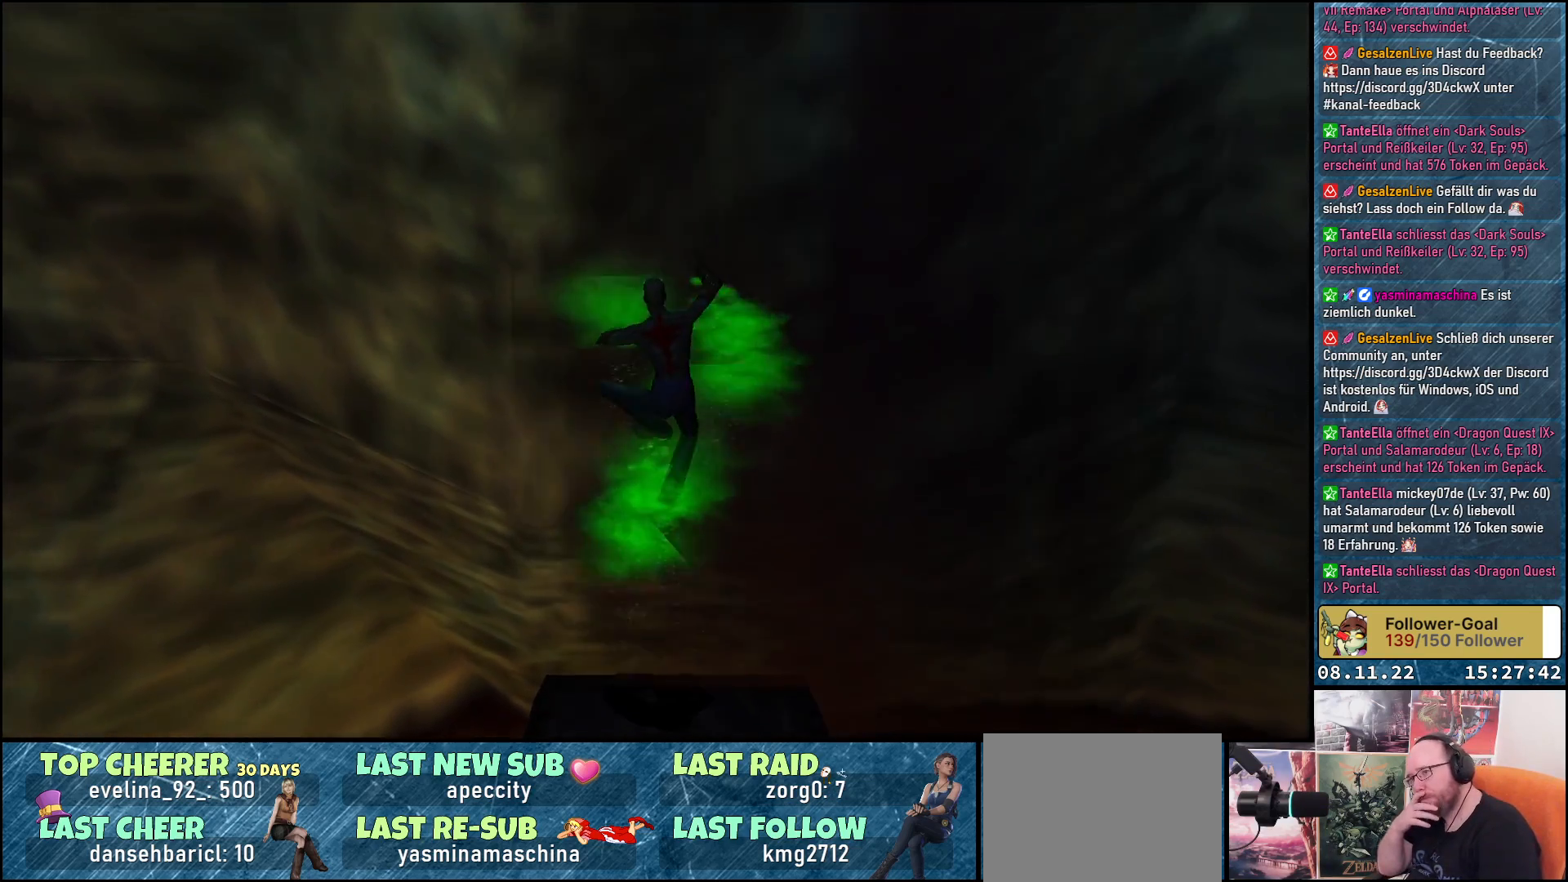
{"buttons": ["DPAD_UP"], "left_stick": "center", "right_stick": "center", "events": []}
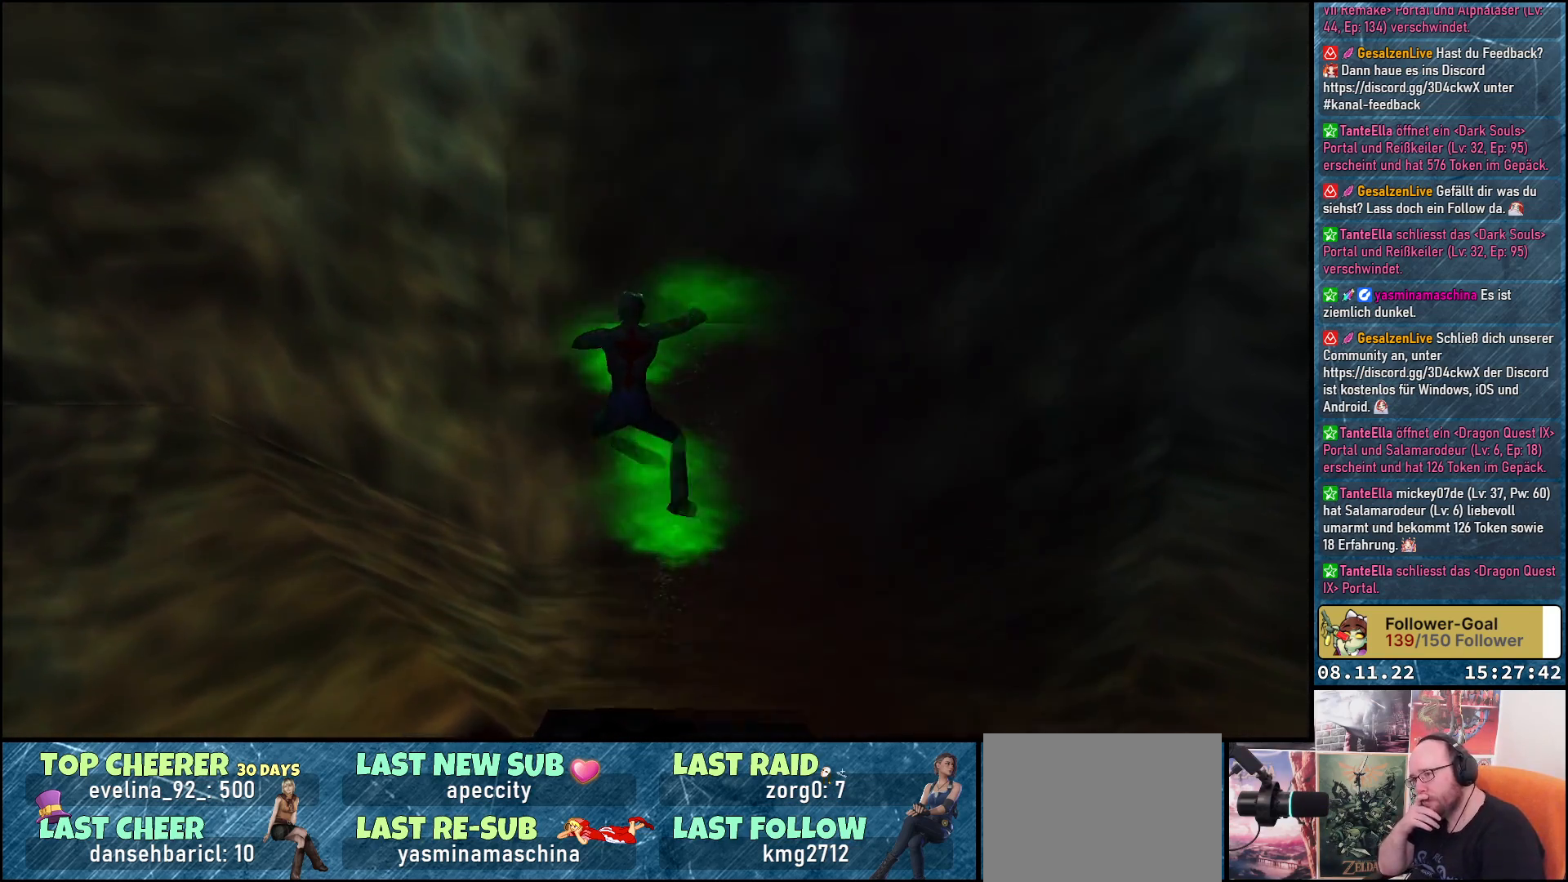
{"buttons": ["DPAD_UP"], "left_stick": "center", "right_stick": "center", "events": []}
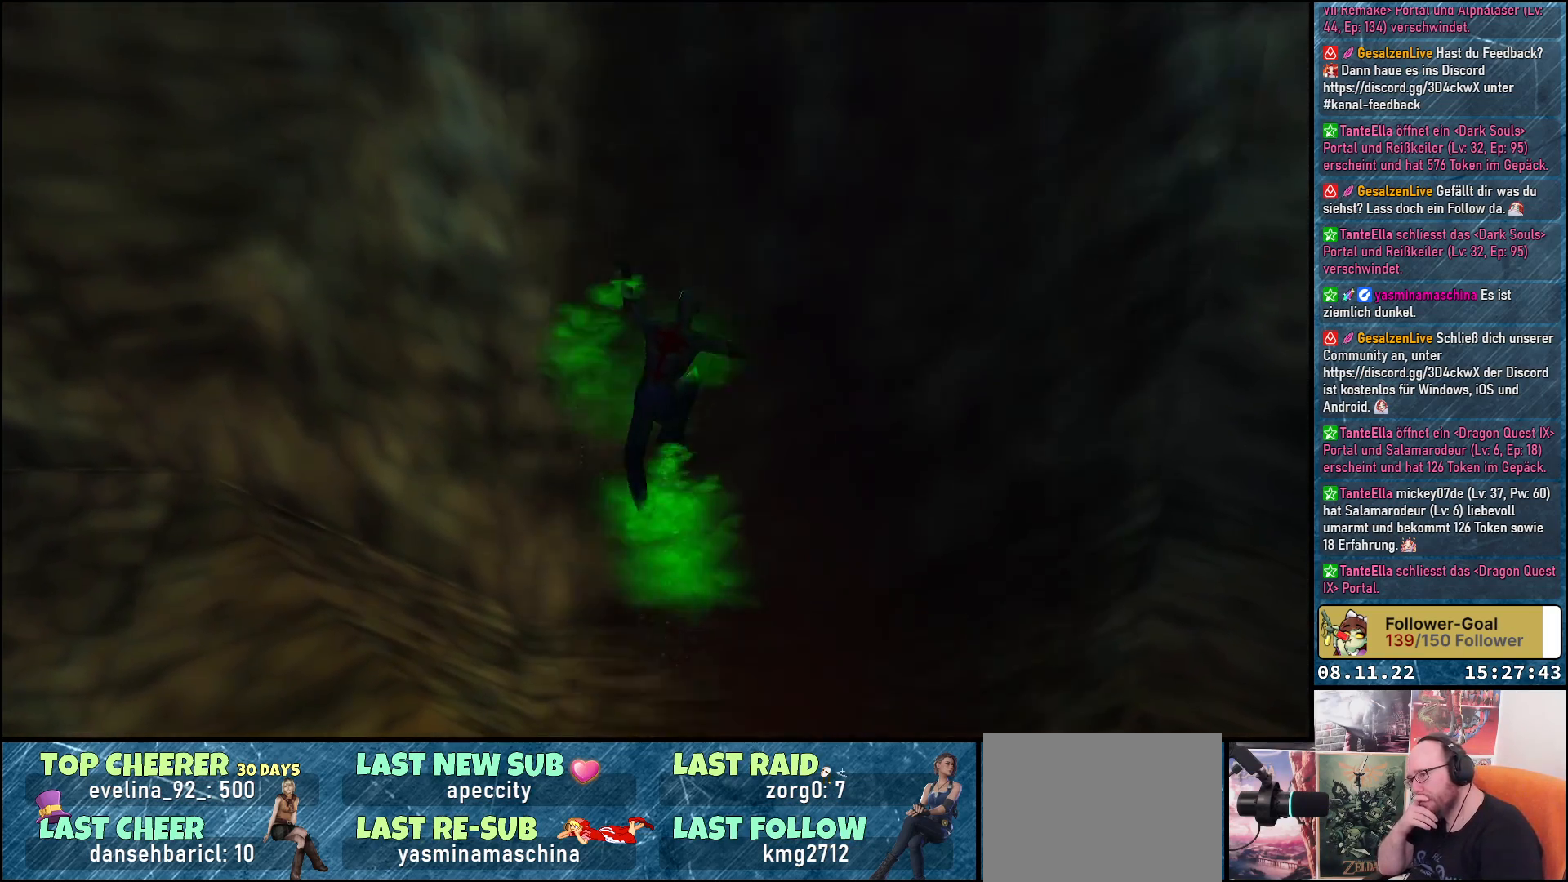
{"buttons": ["DPAD_UP"], "left_stick": "center", "right_stick": "center", "events": []}
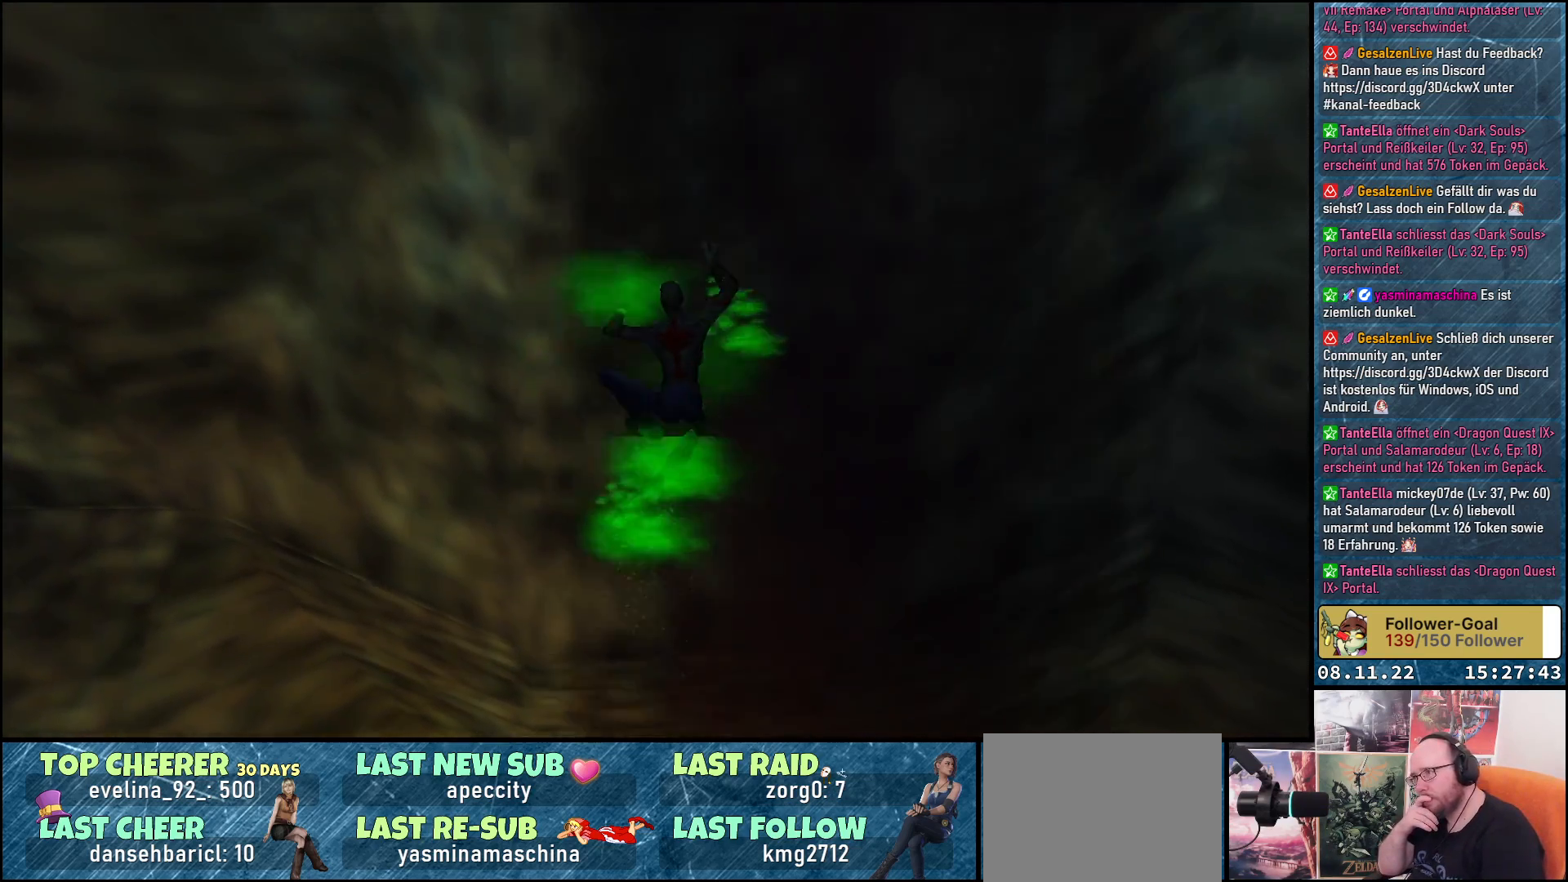
{"buttons": ["DPAD_UP"], "left_stick": "center", "right_stick": "center", "events": []}
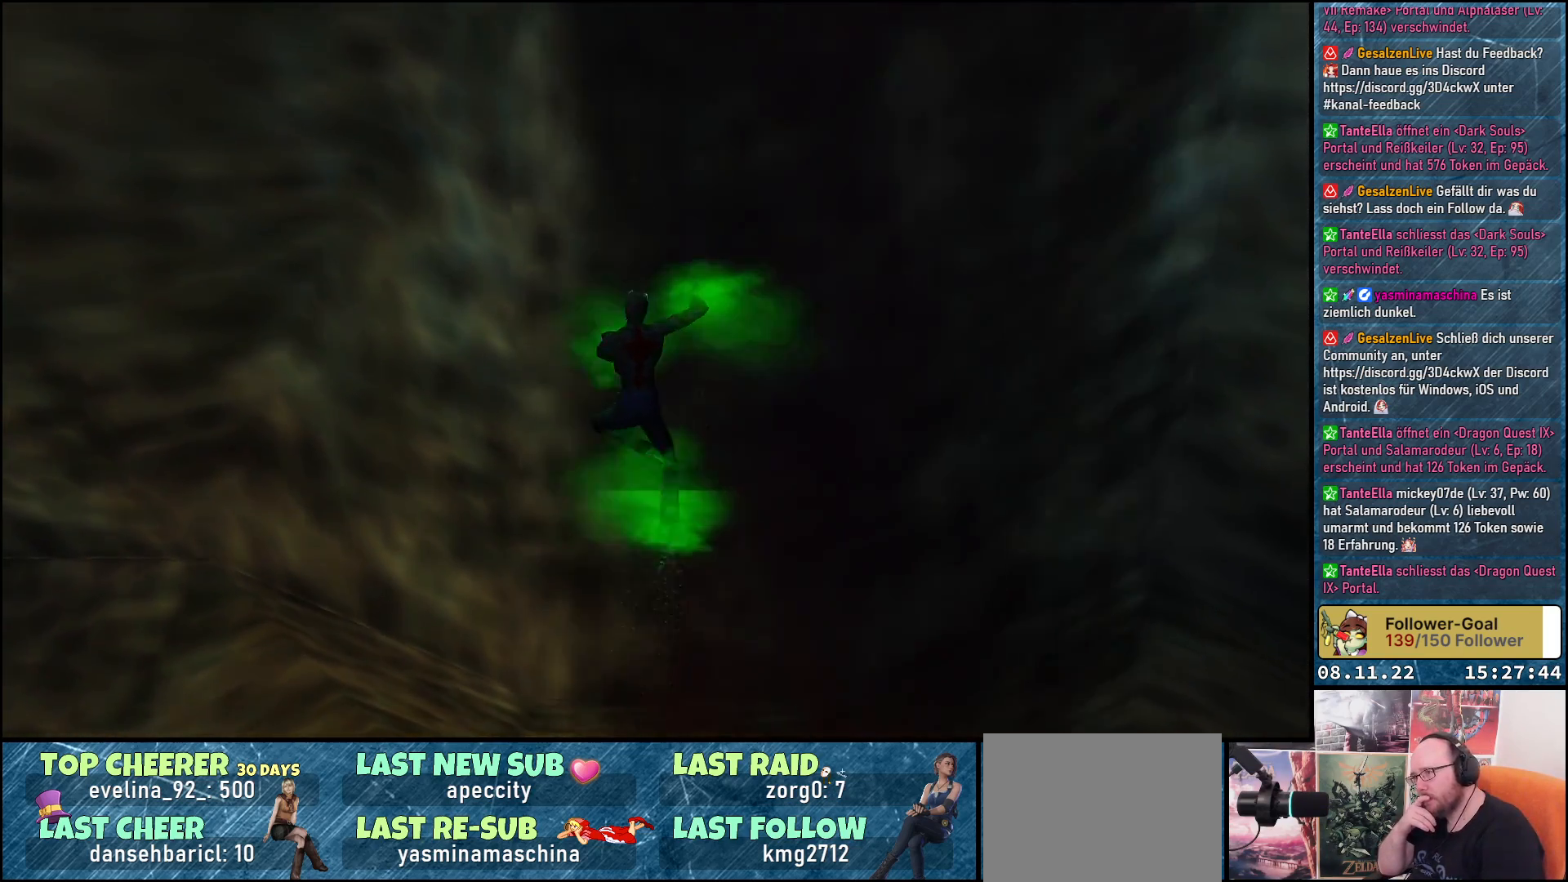
{"buttons": ["DPAD_UP"], "left_stick": "center", "right_stick": "center", "events": []}
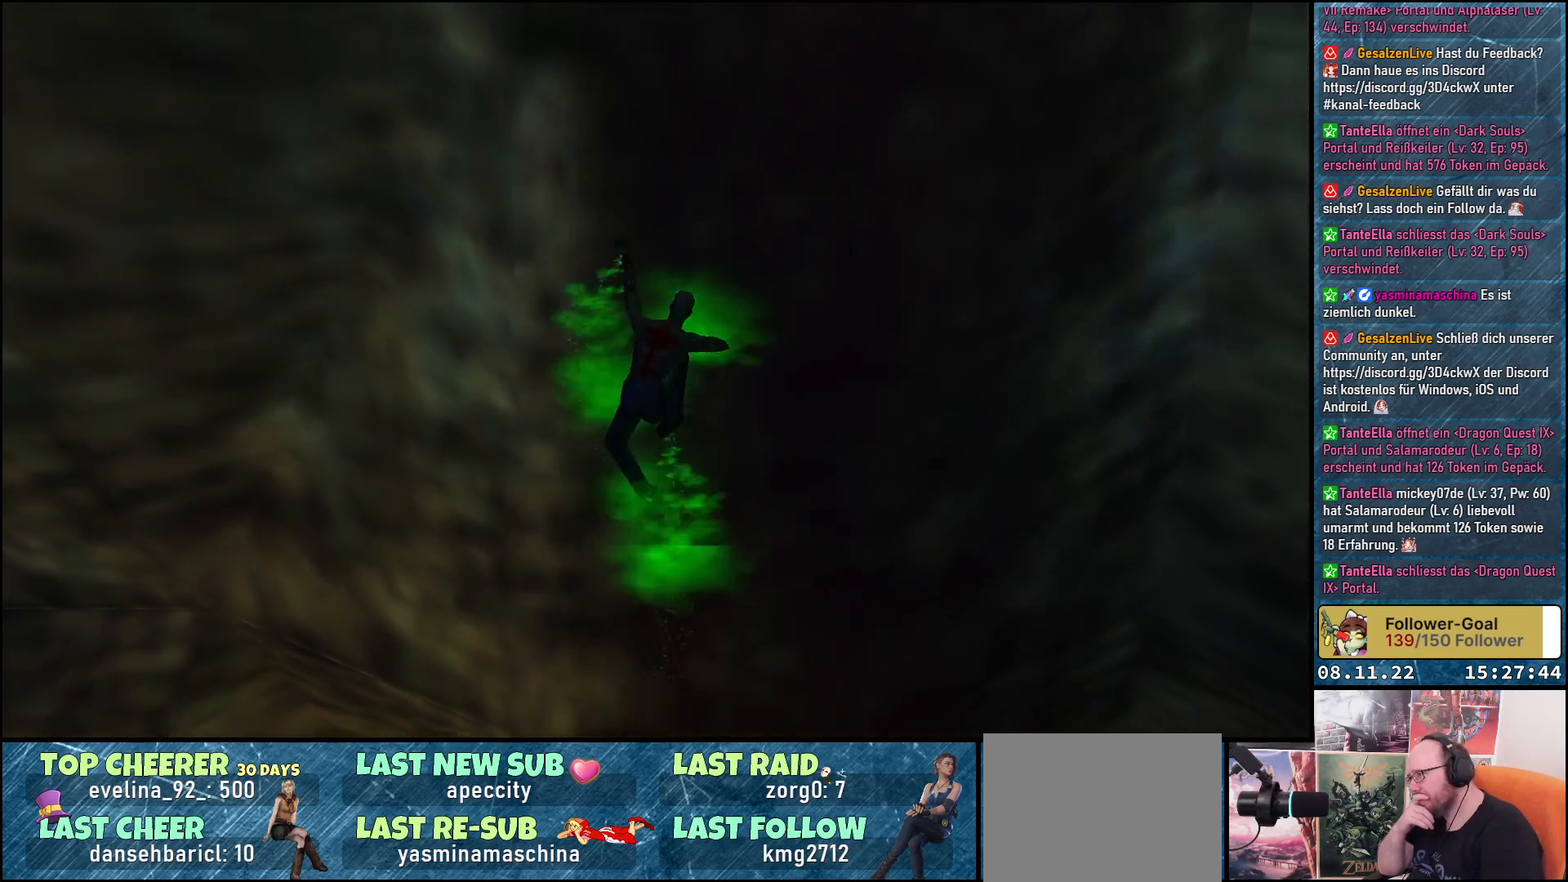
{"buttons": ["DPAD_UP"], "left_stick": "center", "right_stick": "center", "events": []}
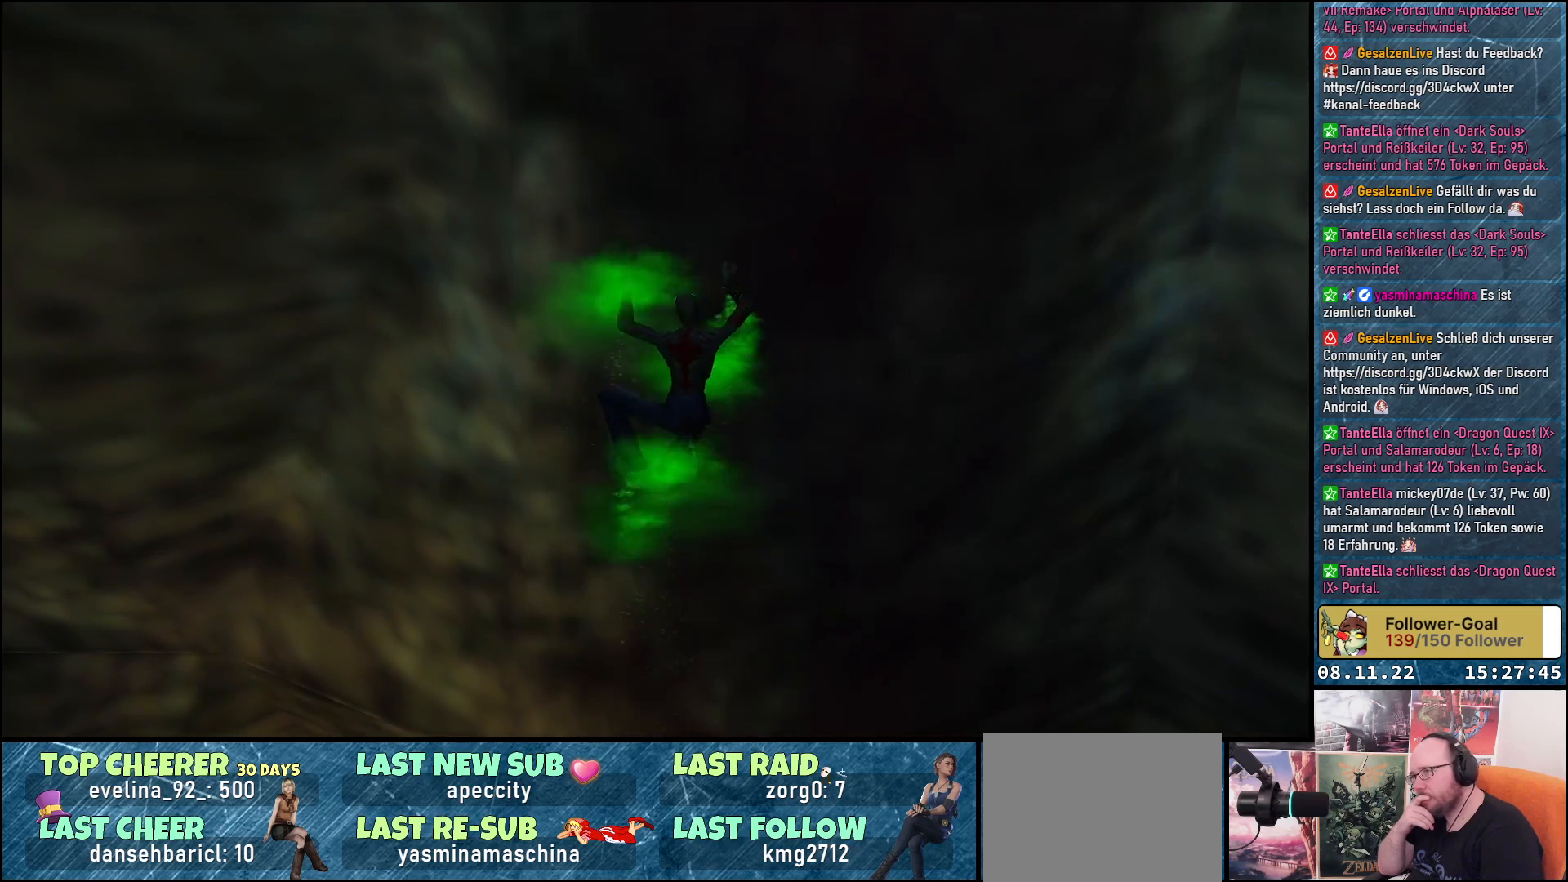
{"buttons": ["DPAD_UP"], "left_stick": "center", "right_stick": "center", "events": []}
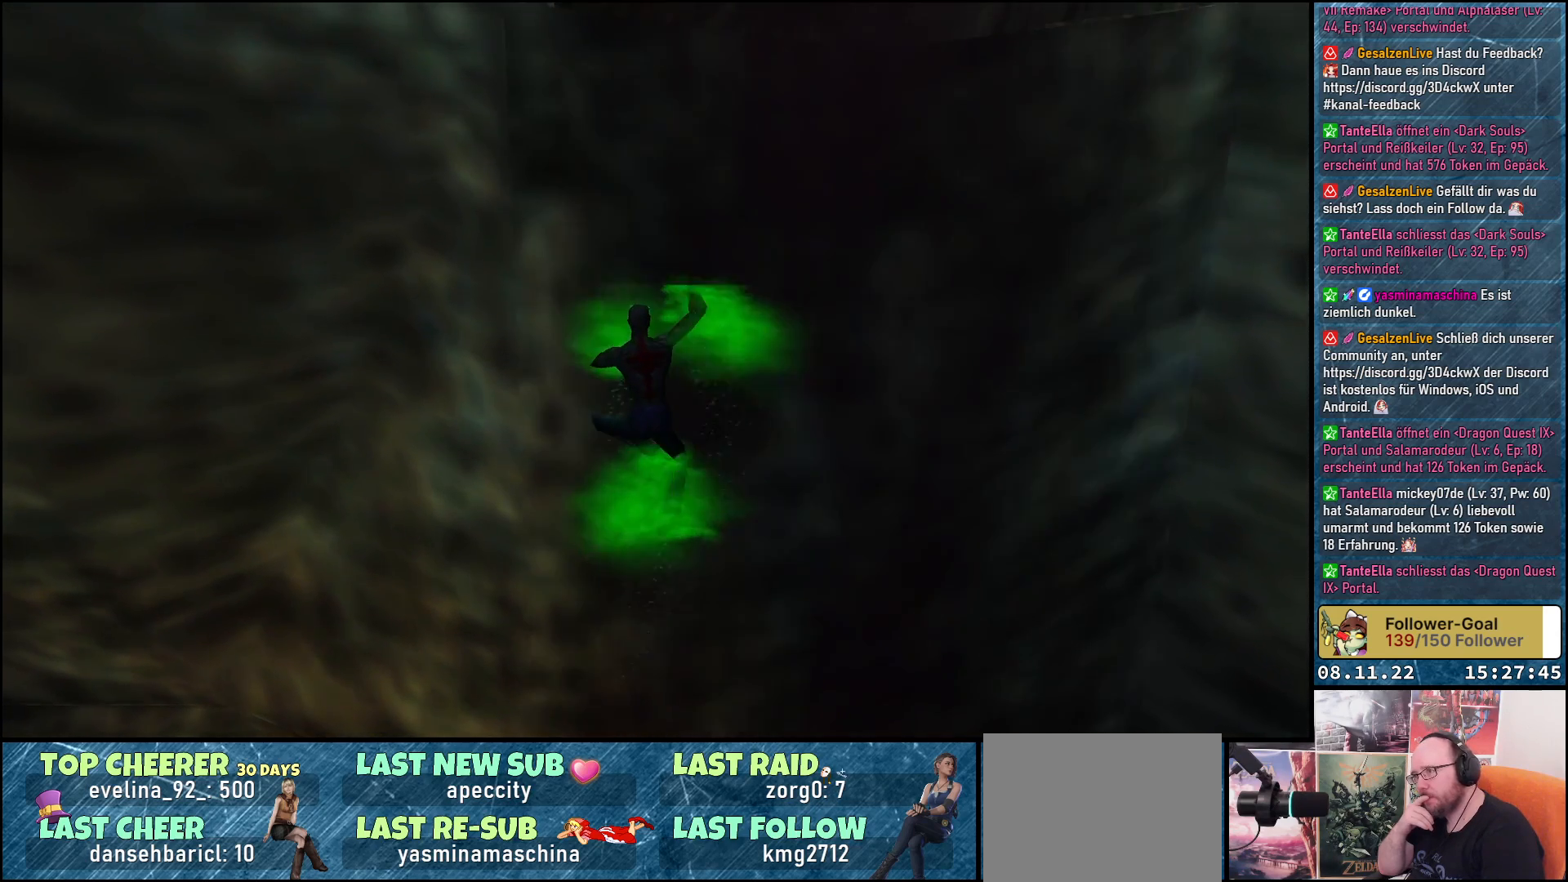
{"buttons": ["DPAD_UP"], "left_stick": "center", "right_stick": "center", "events": []}
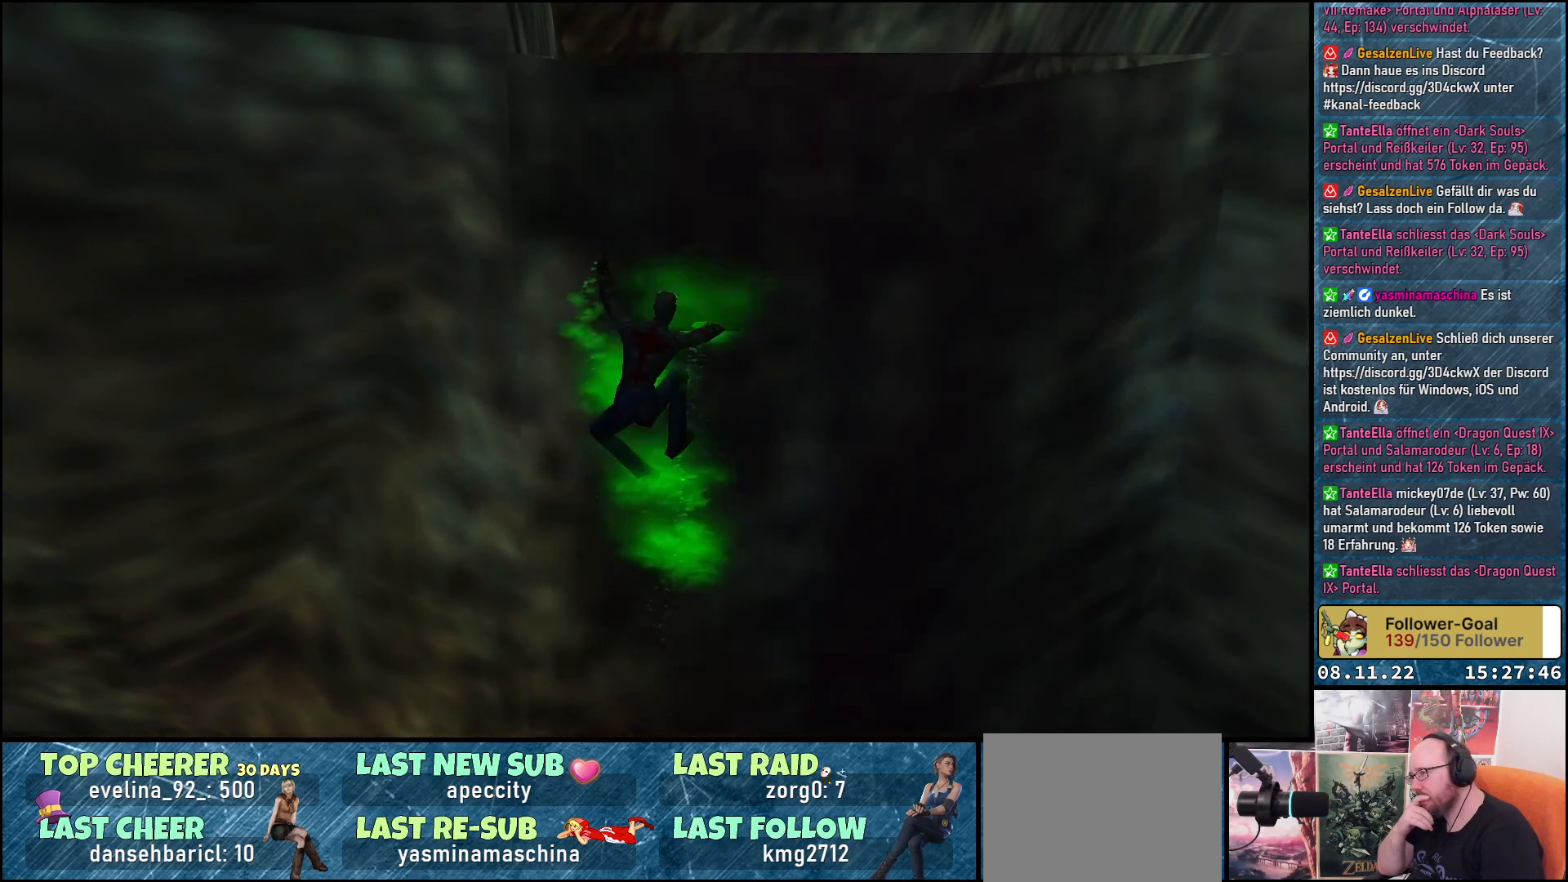
{"buttons": ["DPAD_UP"], "left_stick": "center", "right_stick": "center", "events": []}
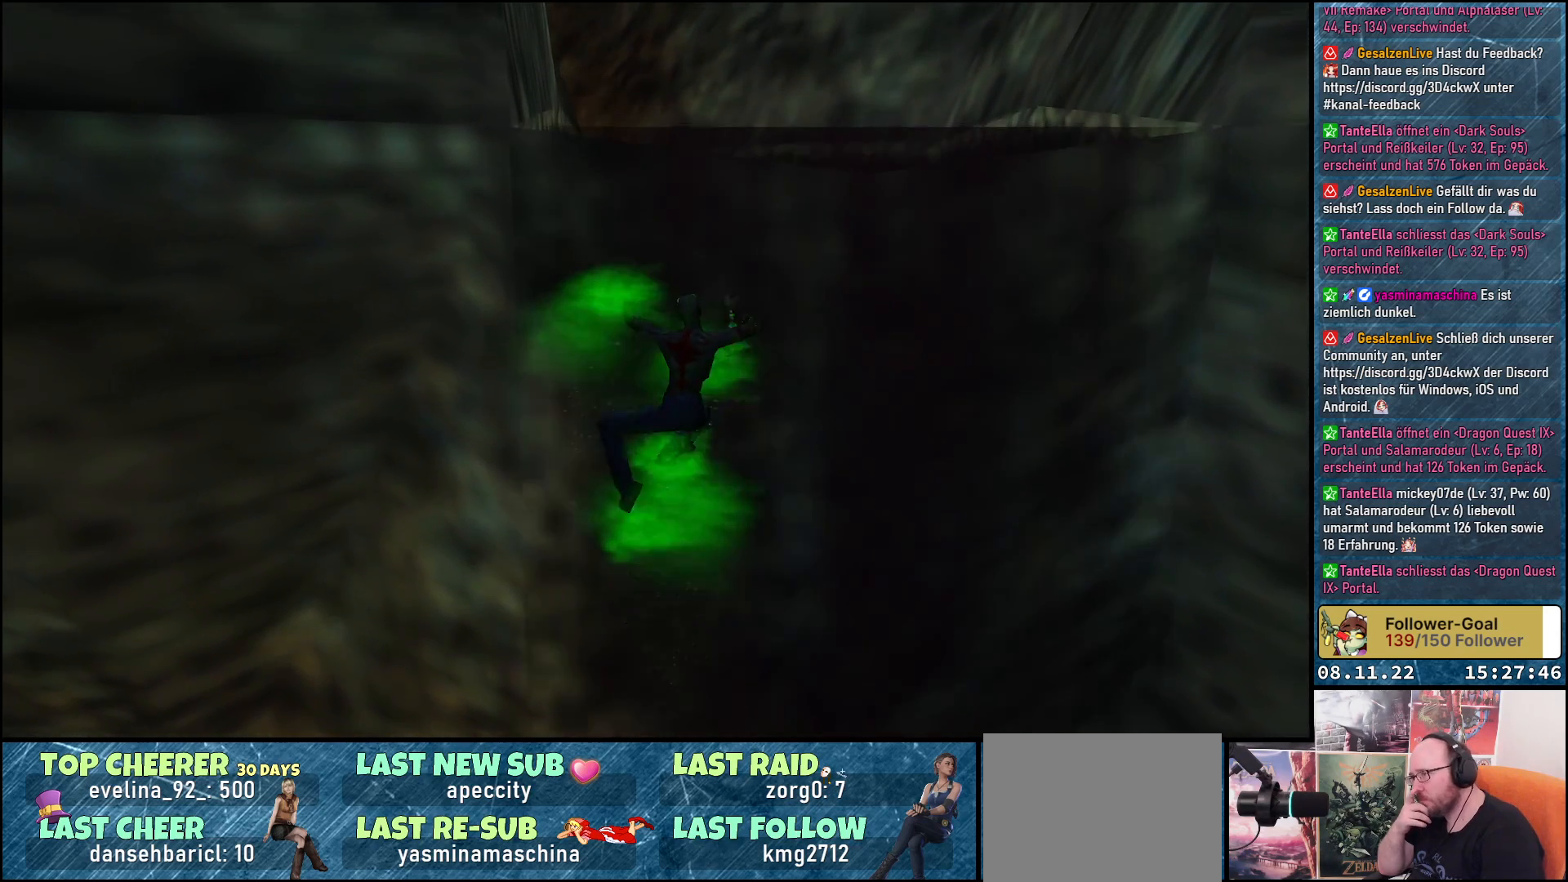
{"buttons": ["DPAD_UP"], "left_stick": "center", "right_stick": "center", "events": []}
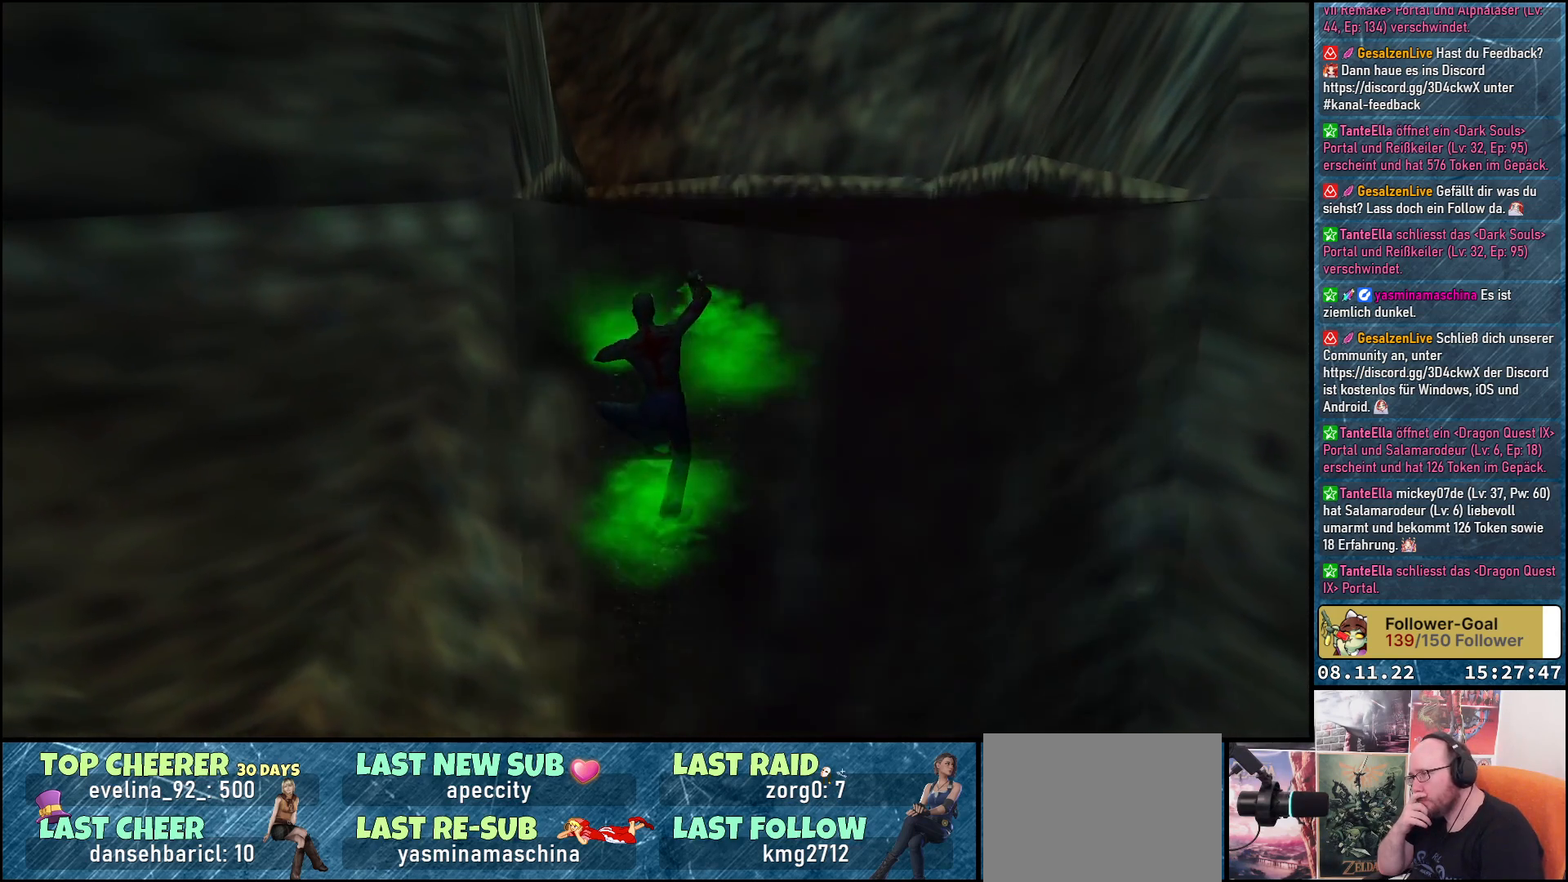
{"buttons": ["DPAD_UP"], "left_stick": "center", "right_stick": "center", "events": []}
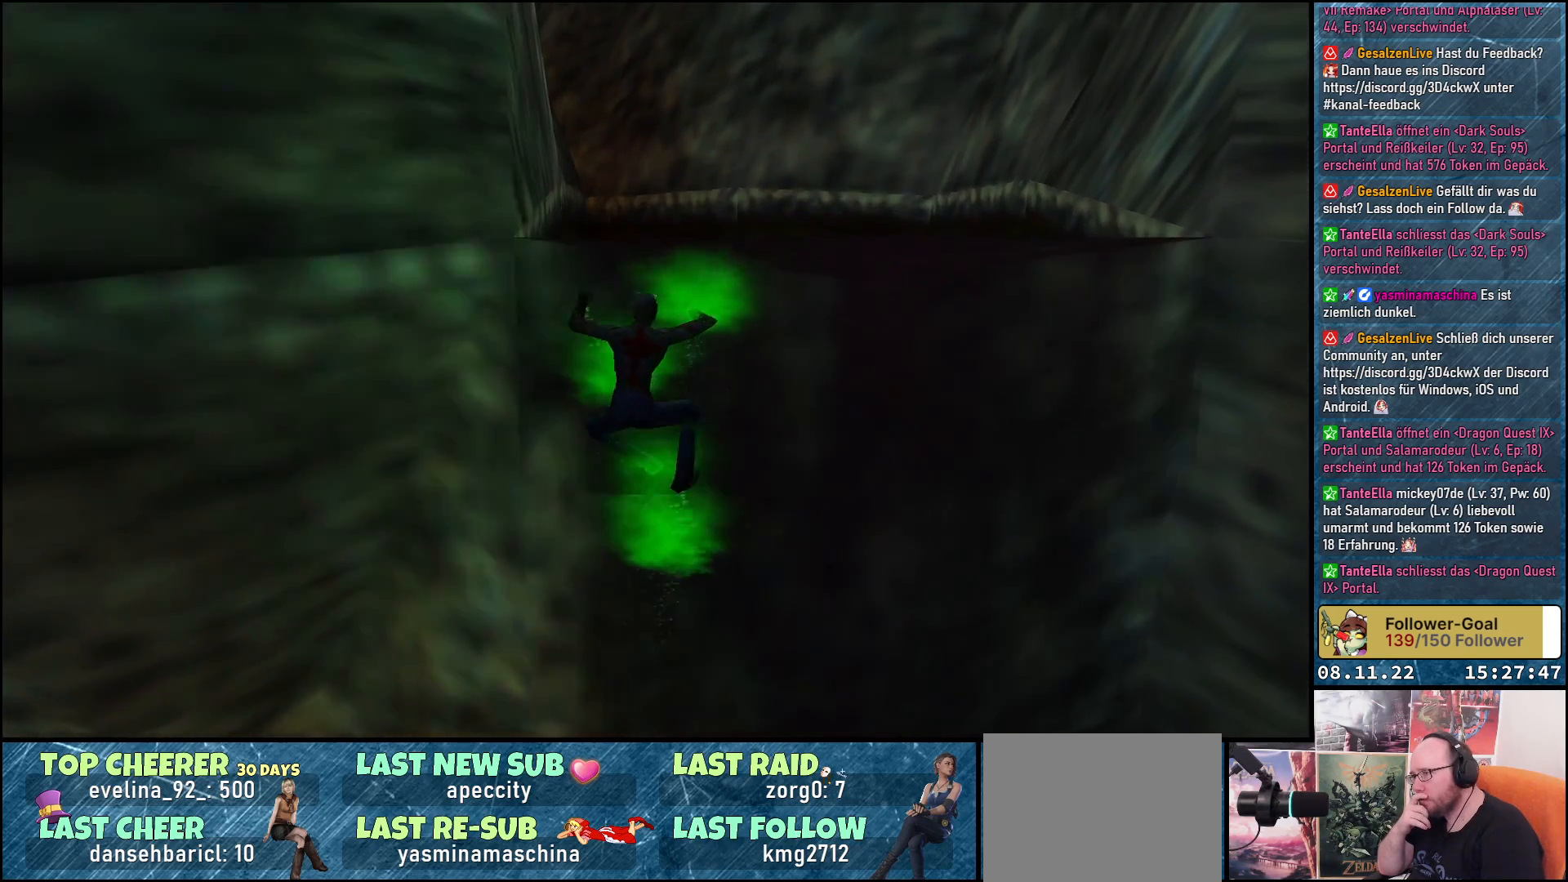
{"buttons": ["DPAD_UP"], "left_stick": "center", "right_stick": "center", "events": []}
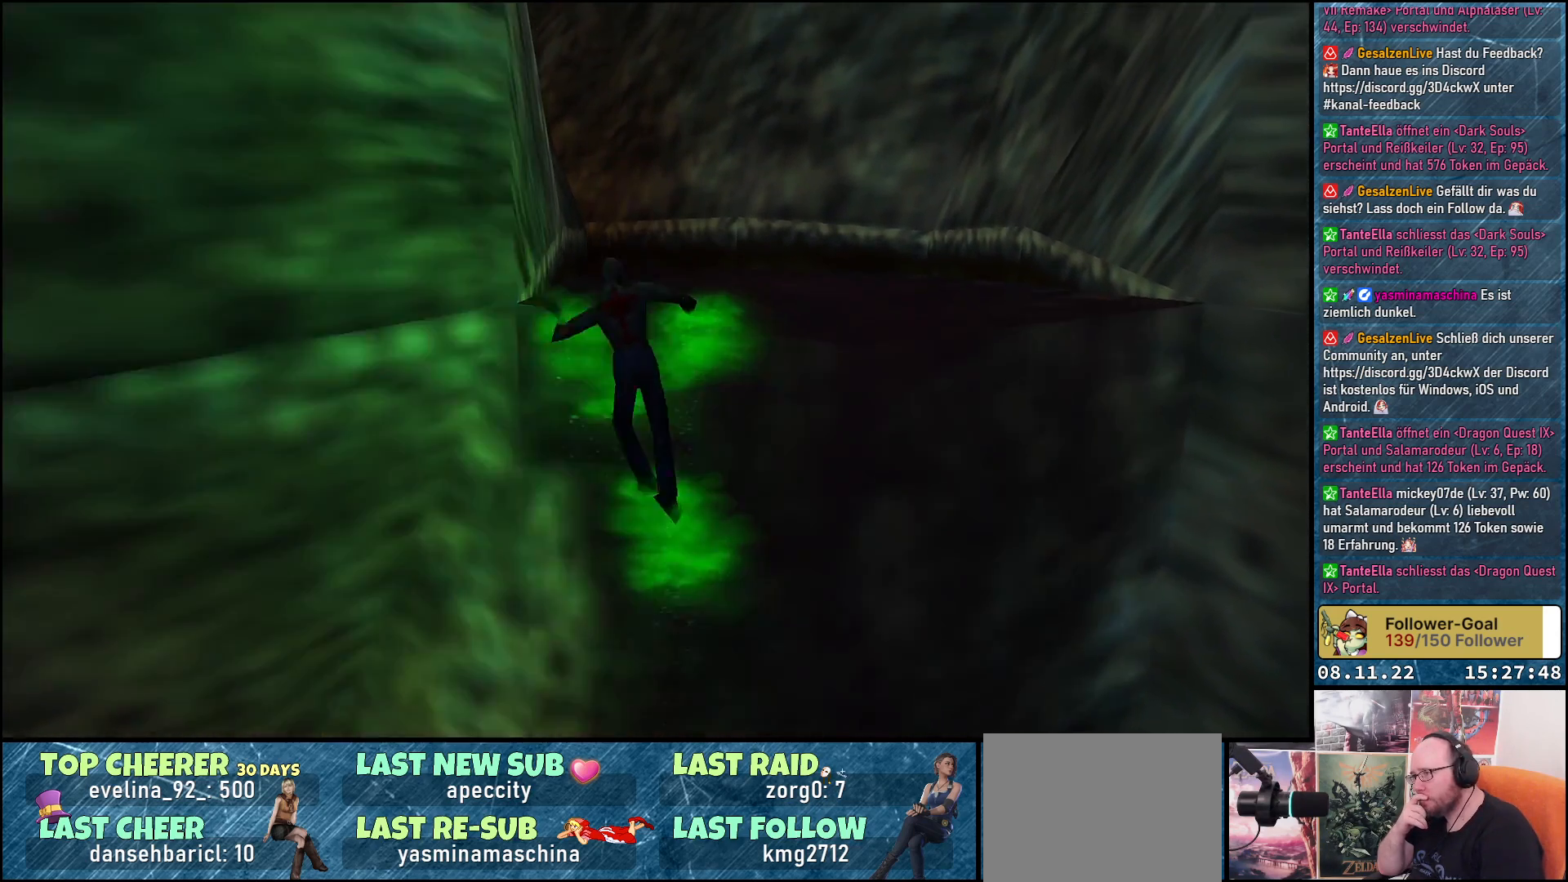
{"buttons": ["DPAD_UP"], "left_stick": "center", "right_stick": "center", "events": []}
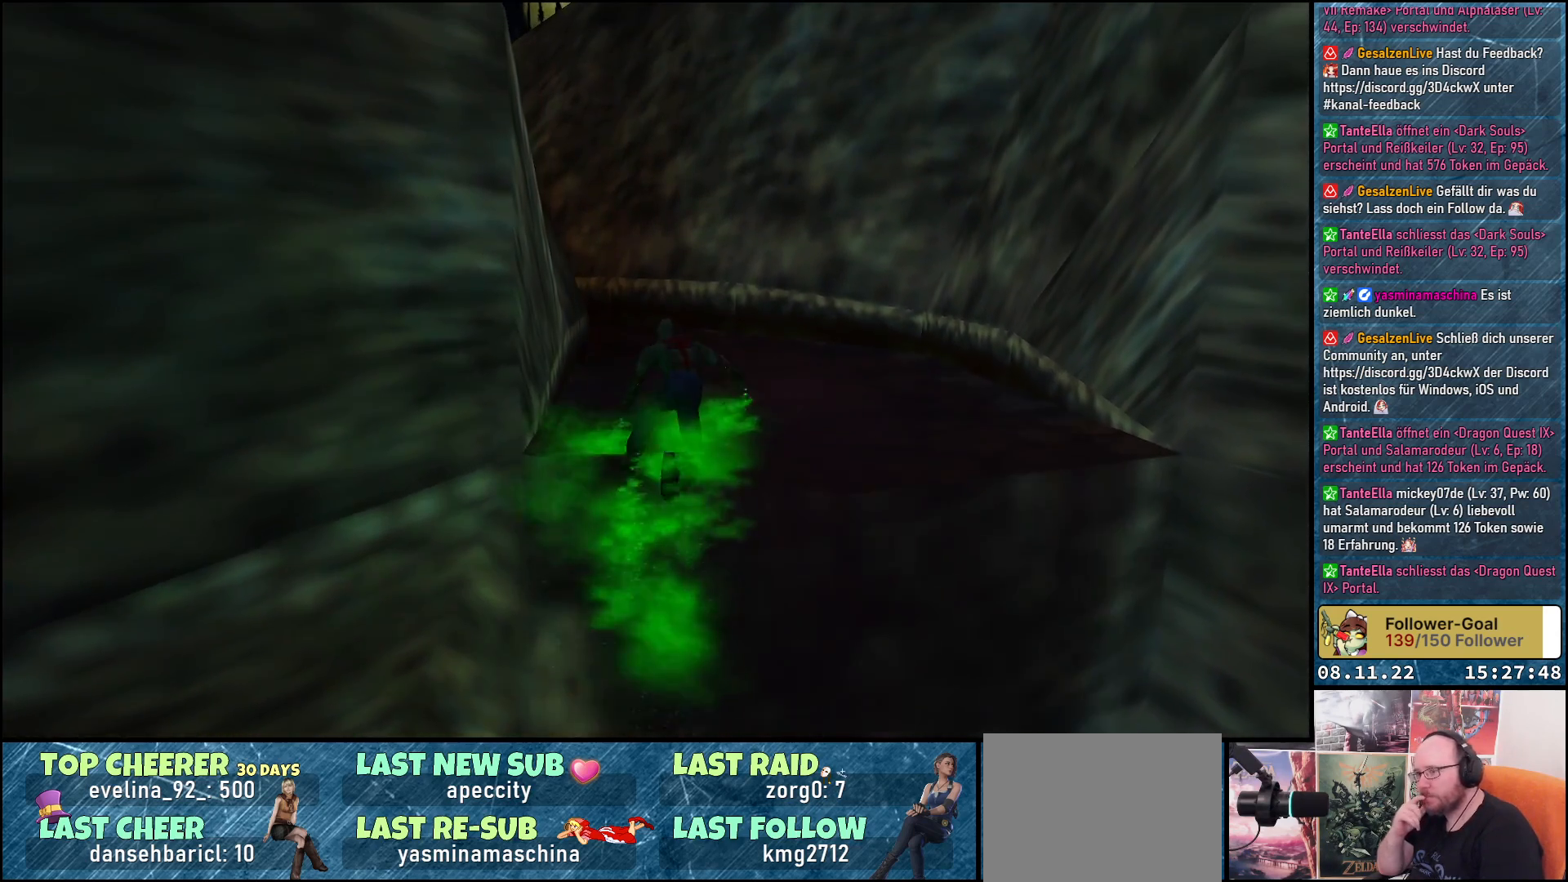
{"buttons": ["DPAD_UP"], "left_stick": "center", "right_stick": "center", "events": []}
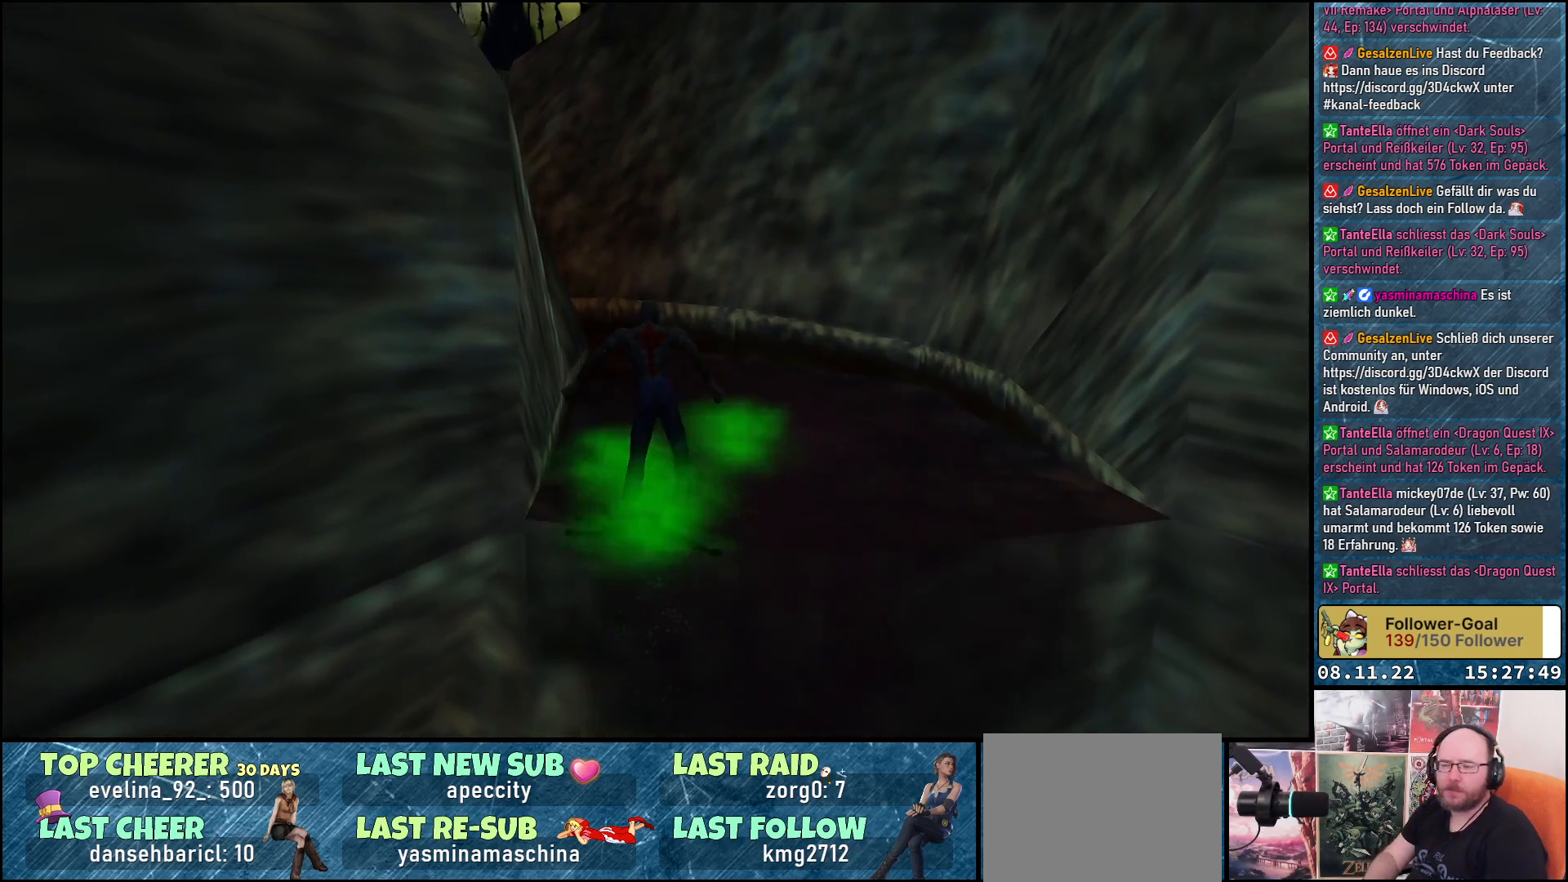
{"buttons": ["DPAD_UP"], "left_stick": "center", "right_stick": "center", "events": []}
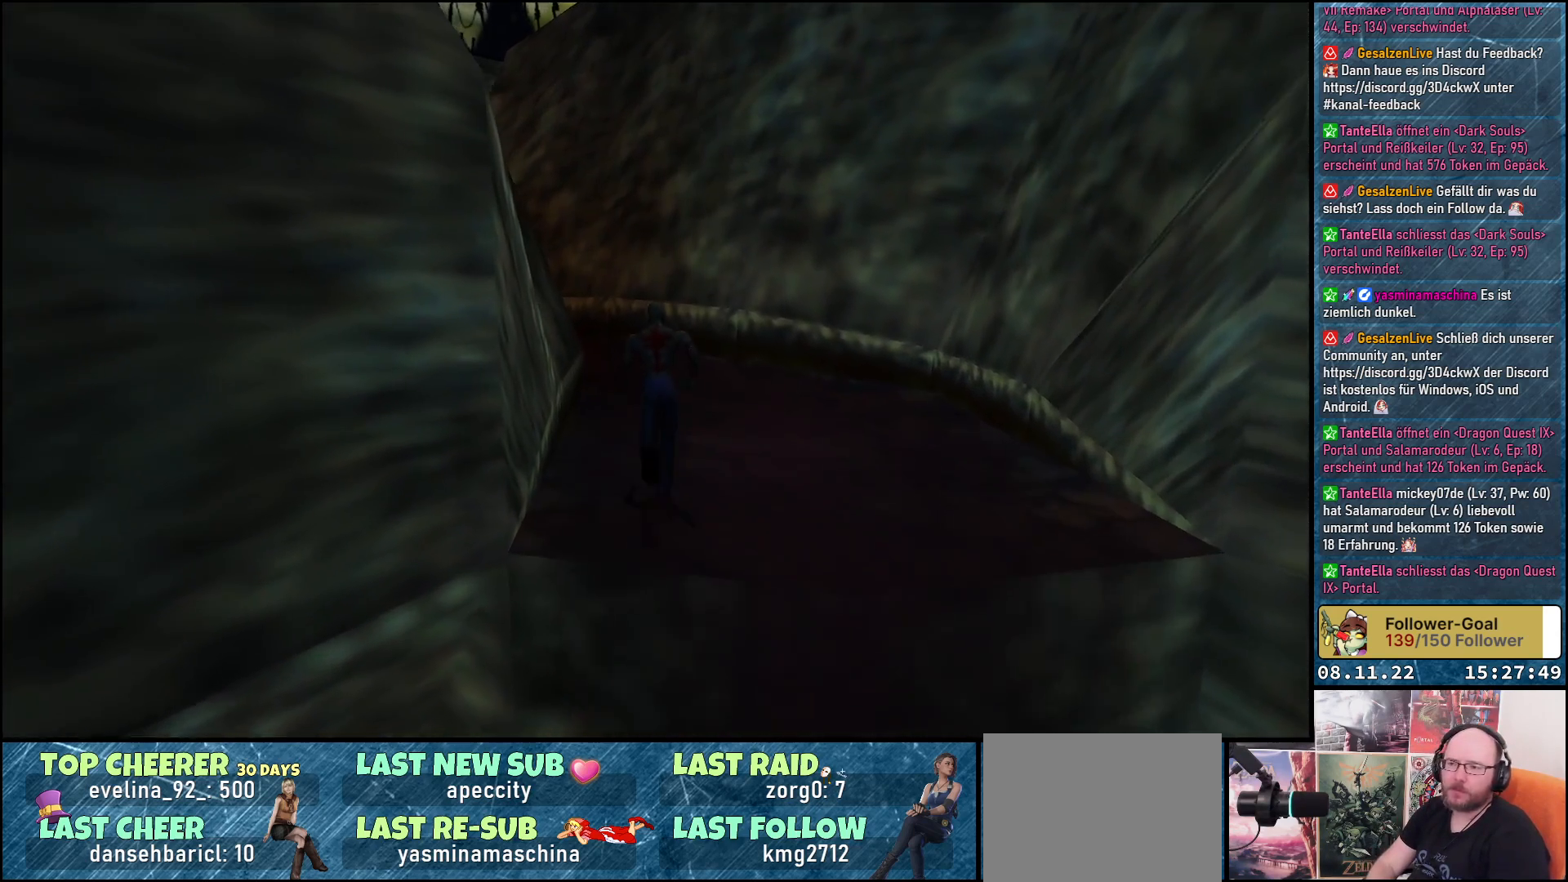
{"buttons": ["DPAD_UP", "DPAD_LEFT"], "left_stick": "center", "right_stick": "center", "events": [[483, "DPAD_LEFT", "down"]]}